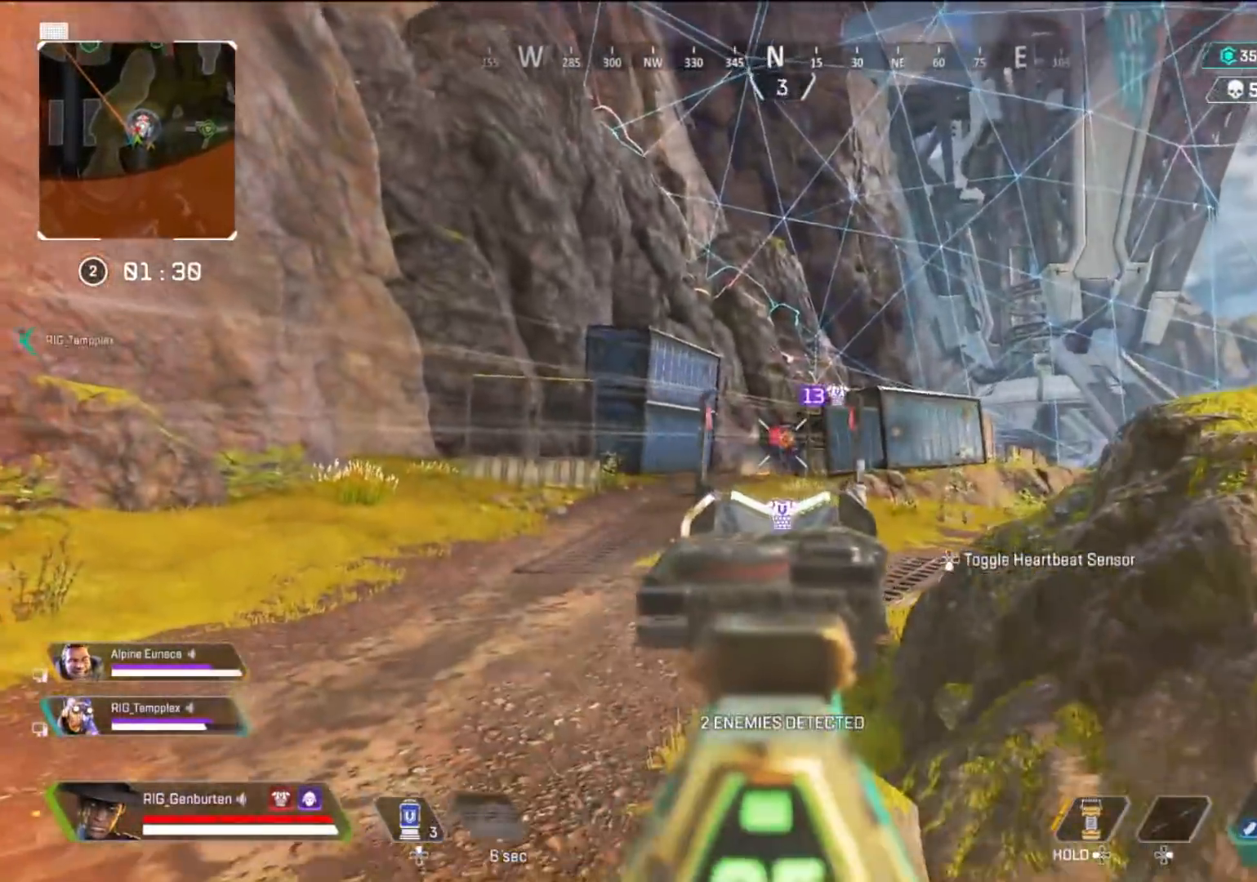
Gameplay with a controller (PlayStation layout); each line is a JSON object with the inputs held at the frame after it. "events" lists button and stick changes between this image and that frame as [ms after this image, input, new state], when the widget could be followed in between.
{"buttons": ["L1"], "left_stick": "right", "right_stick": "center", "events": [[33, "R1", "up"], [83, "R1", "down"], [167, "R1", "up"], [217, "R1", "down"], [300, "R1", "up"], [333, "left_stick", "right"], [350, "R1", "down"], [433, "R1", "up"]]}
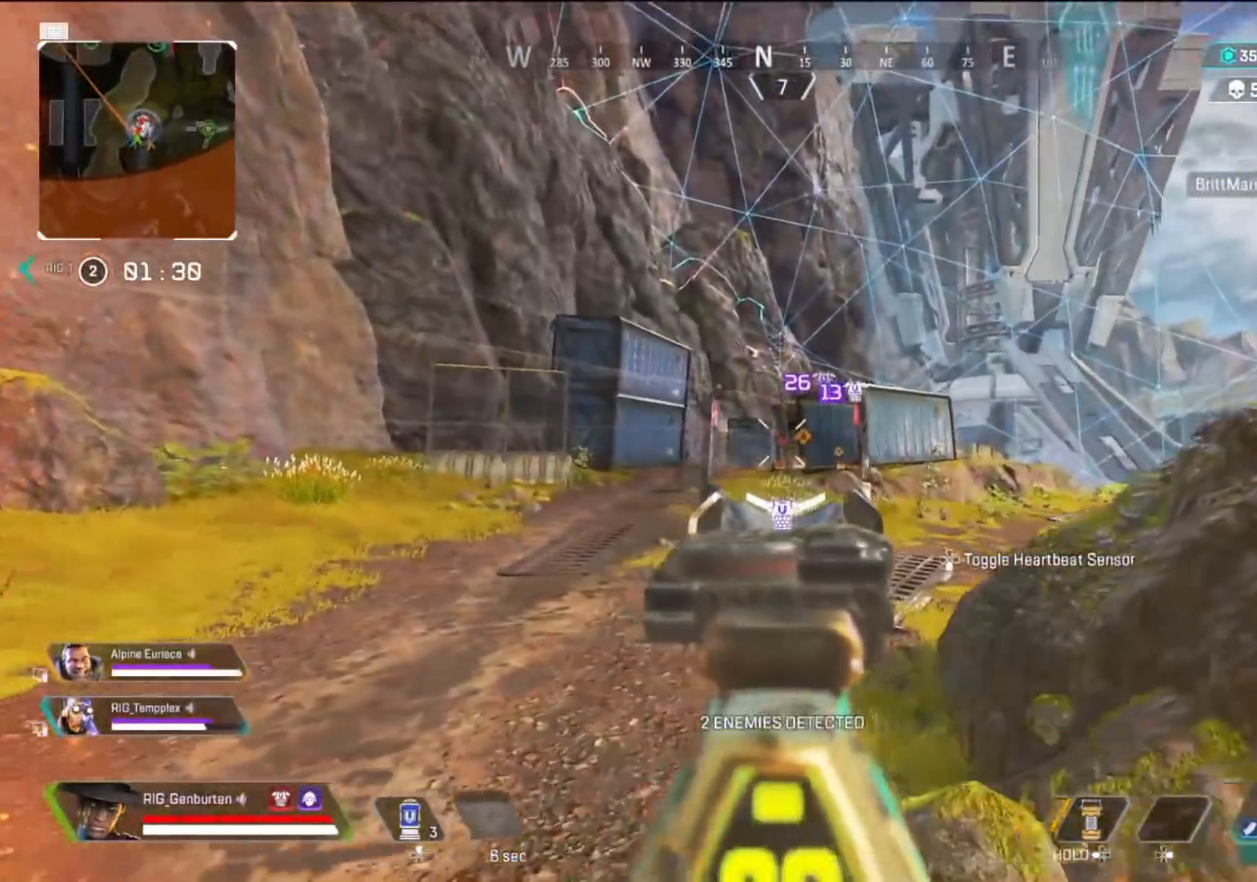
{"buttons": [], "left_stick": "right", "right_stick": "center", "events": [[350, "L1", "up"], [350, "SQUARE", "down"], [400, "SQUARE", "up"]]}
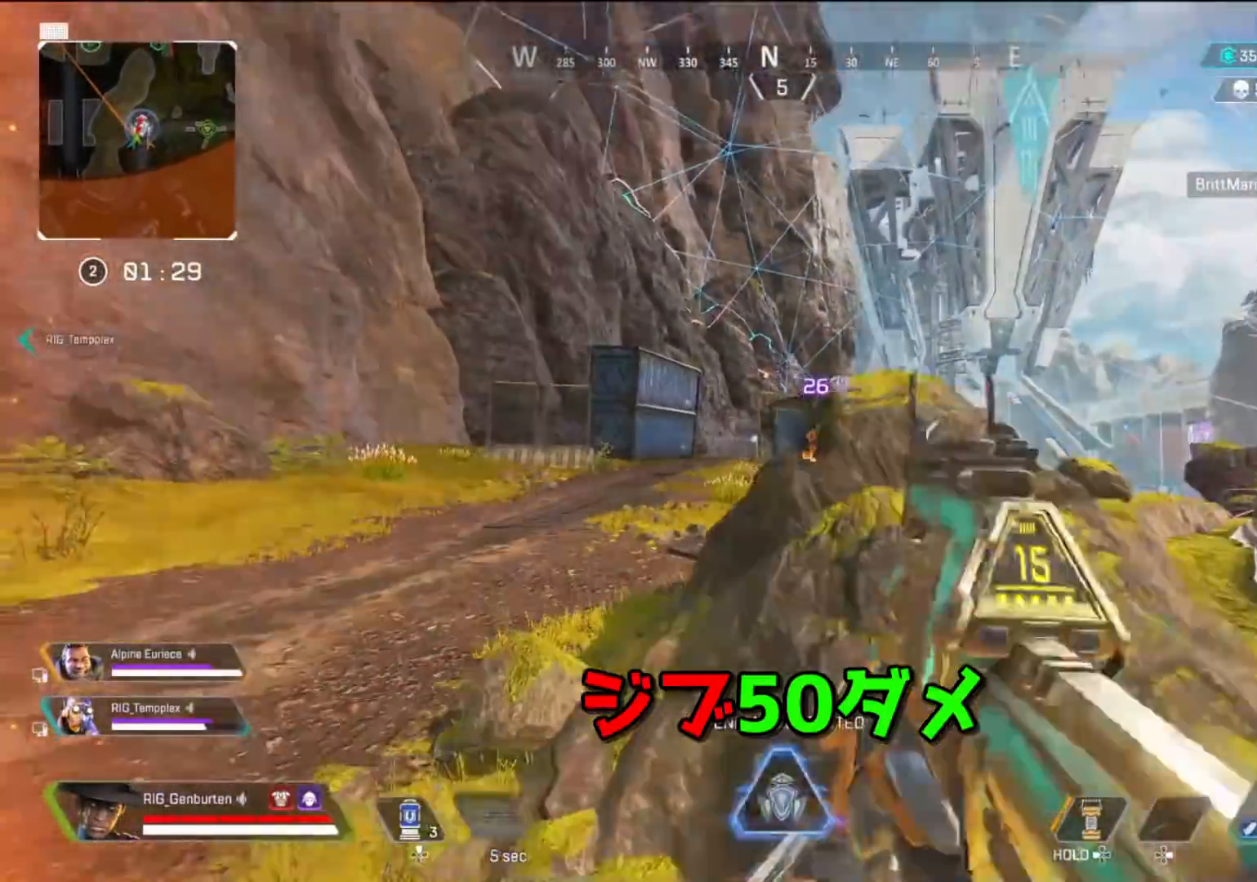
{"buttons": [], "left_stick": "up-right", "right_stick": "center", "events": [[33, "R3", "down"], [67, "right_stick", "right"], [100, "R3", "up"], [167, "left_stick", "up-right"], [183, "right_stick", "center"], [233, "L3", "down"], [350, "L3", "up"], [350, "right_stick", "left"], [433, "right_stick", "center"]]}
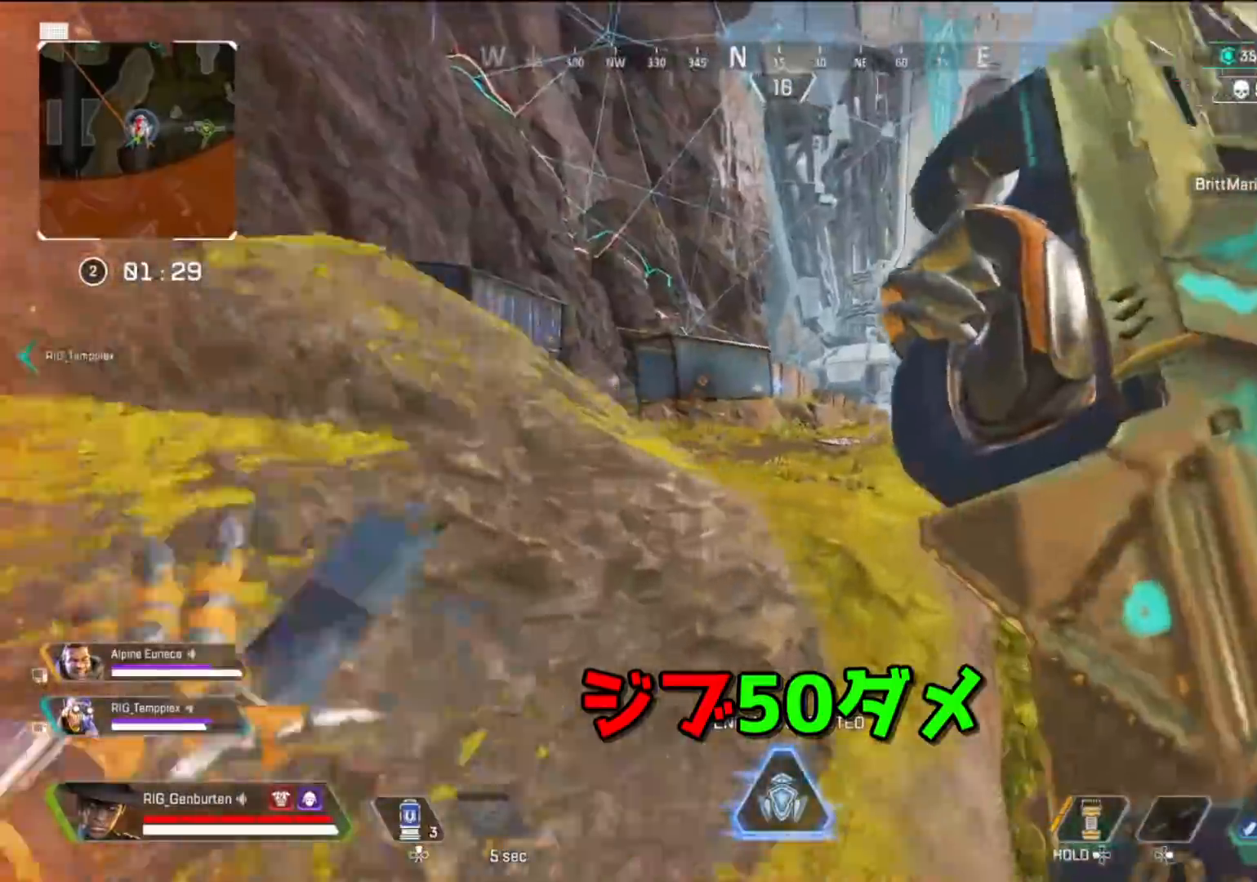
{"buttons": [], "left_stick": "up", "right_stick": "center", "events": [[183, "left_stick", "up"]]}
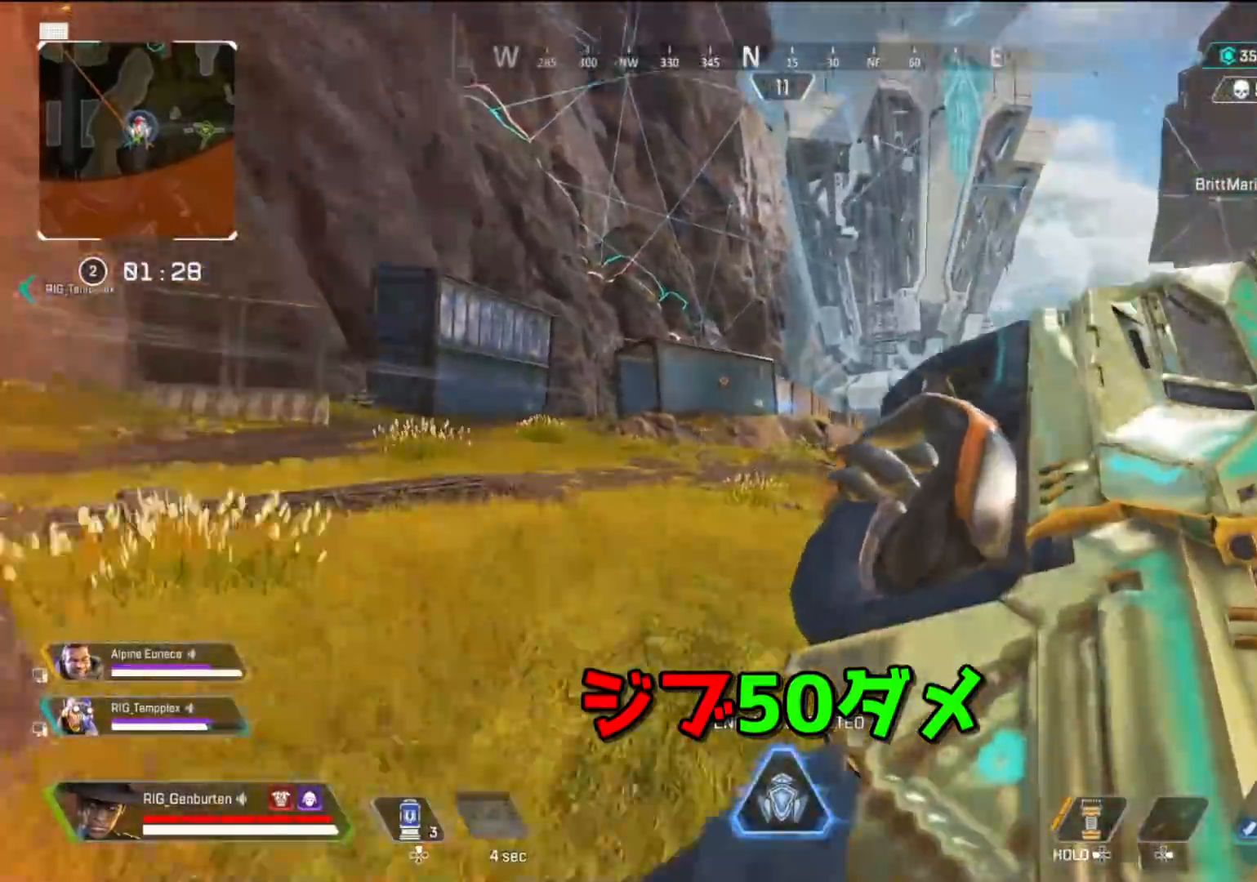
{"buttons": ["R3"], "left_stick": "up", "right_stick": "center", "events": [[483, "R3", "down"]]}
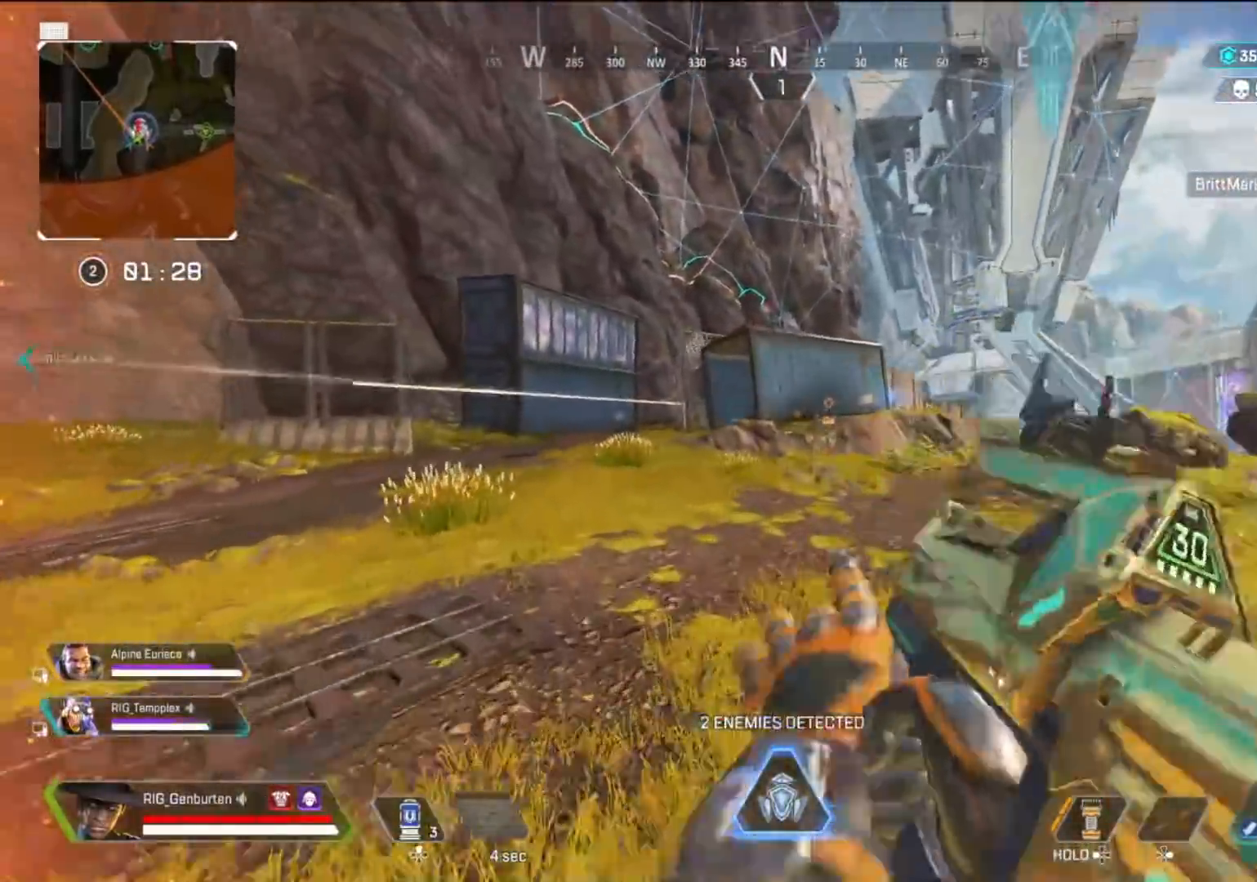
{"buttons": [], "left_stick": "up-left", "right_stick": "center", "events": [[100, "R3", "up"], [133, "left_stick", "up-left"], [233, "CROSS", "down"], [233, "left_stick", "left"], [317, "CROSS", "up"], [483, "left_stick", "up-left"]]}
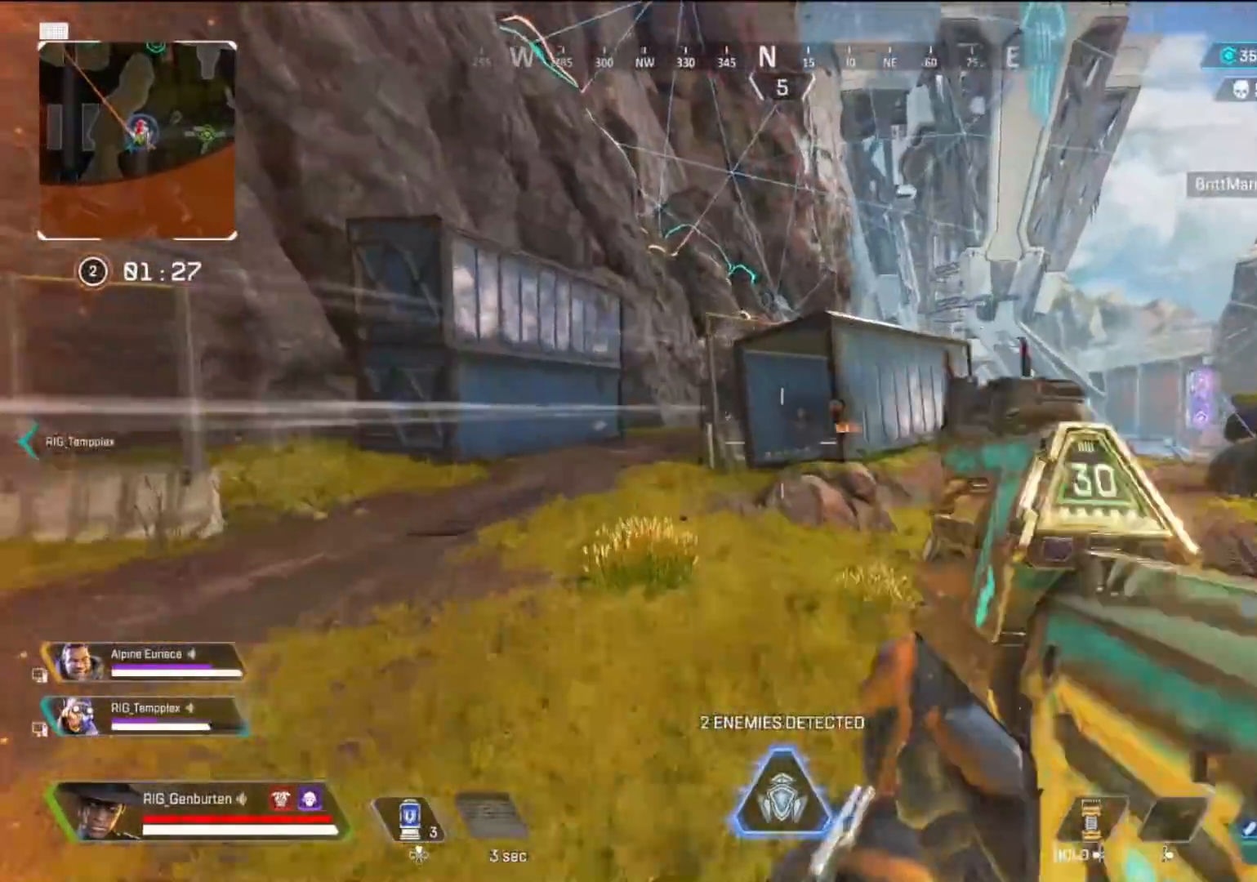
{"buttons": [], "left_stick": "up-left", "right_stick": "center", "events": []}
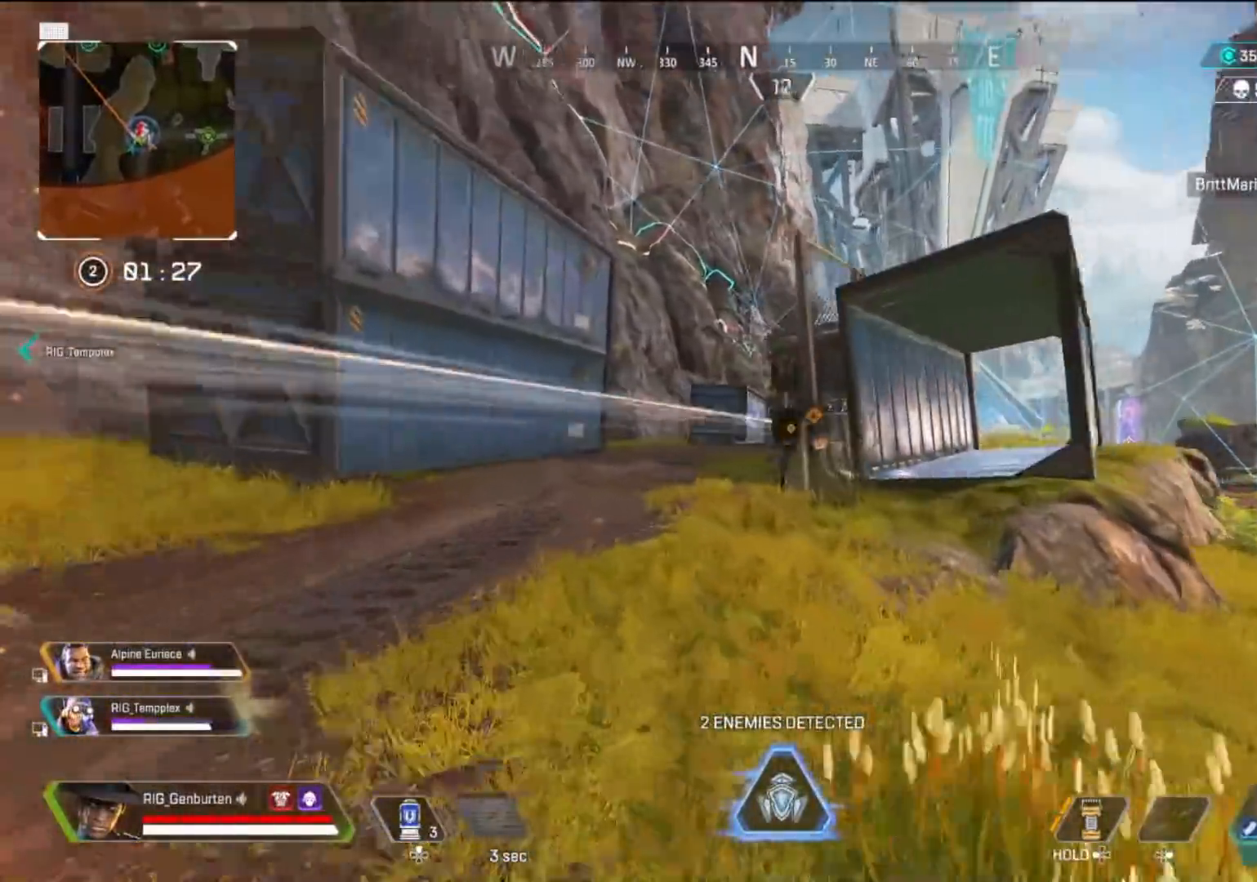
{"buttons": ["L1"], "left_stick": "left", "right_stick": "right", "events": [[133, "L1", "down"], [217, "left_stick", "left"], [383, "R1", "down"], [467, "R1", "up"], [483, "right_stick", "right"]]}
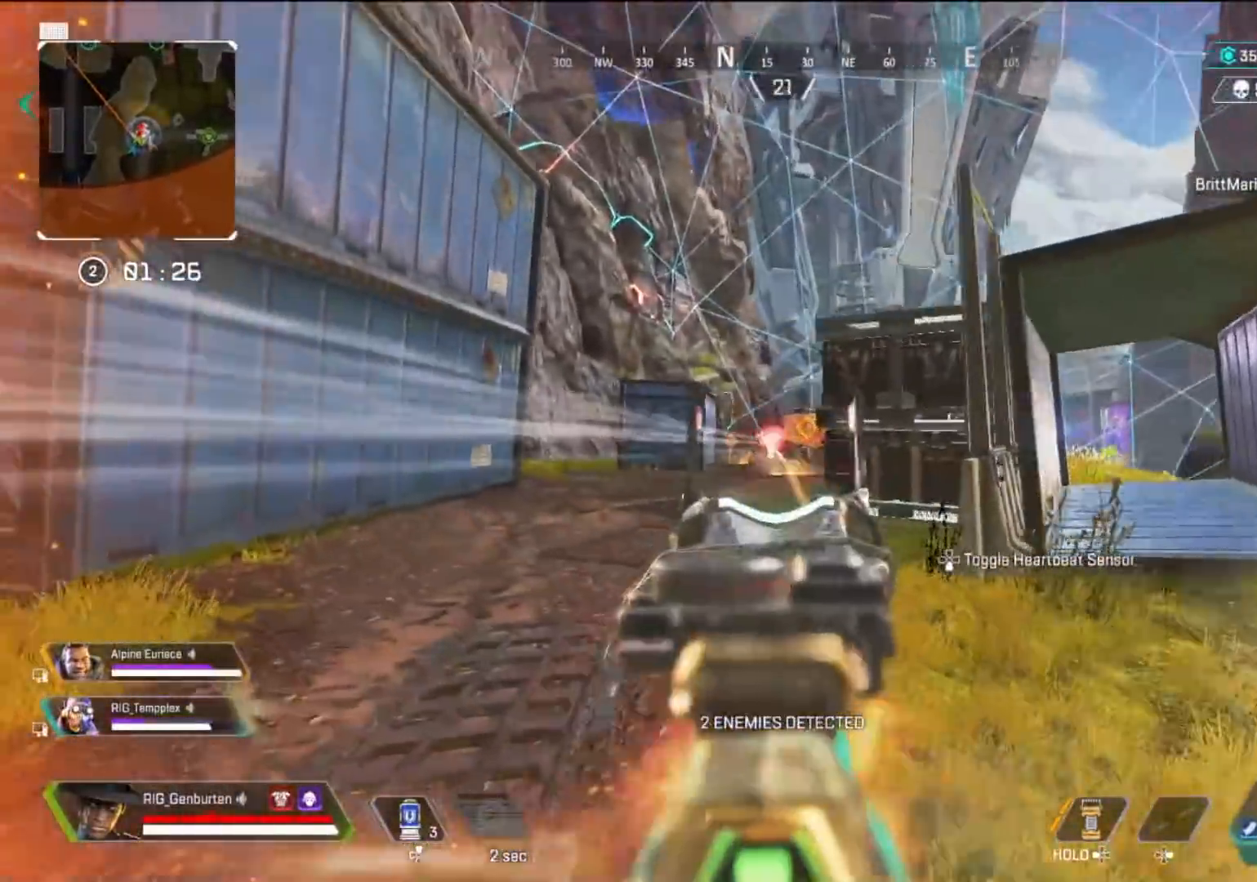
{"buttons": ["L1", "R1"], "left_stick": "left", "right_stick": "center", "events": [[100, "R1", "down"], [133, "right_stick", "center"], [200, "R1", "up"], [233, "right_stick", "right"], [267, "R1", "down"], [350, "right_stick", "center"], [367, "R1", "up"], [450, "R1", "down"]]}
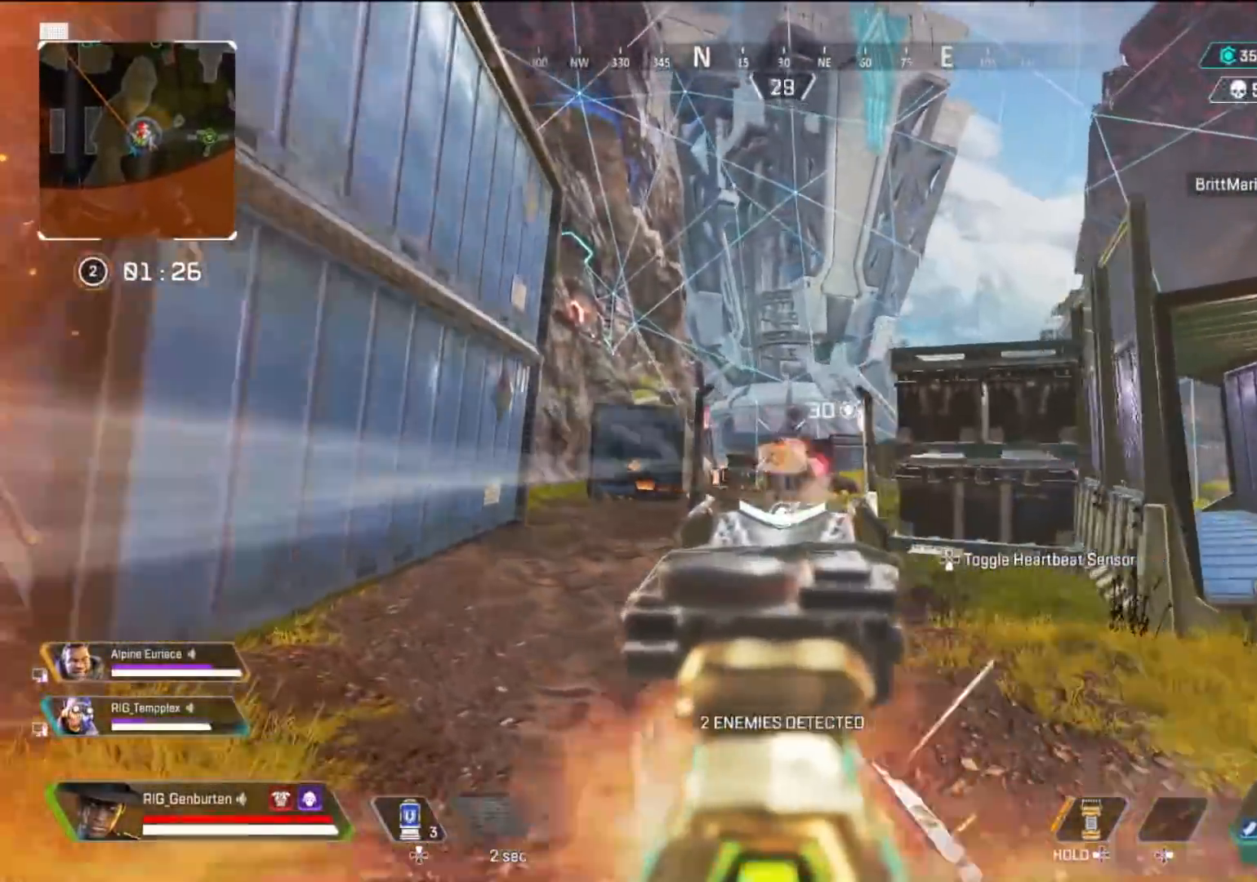
{"buttons": ["L1"], "left_stick": "left", "right_stick": "right", "events": [[50, "R1", "up"], [133, "R1", "down"], [150, "right_stick", "right"], [200, "R1", "up"], [200, "left_stick", "right"], [267, "R1", "down"], [283, "right_stick", "center"], [350, "R1", "up"], [350, "left_stick", "left"], [417, "R1", "down"], [450, "right_stick", "right"], [483, "R1", "up"]]}
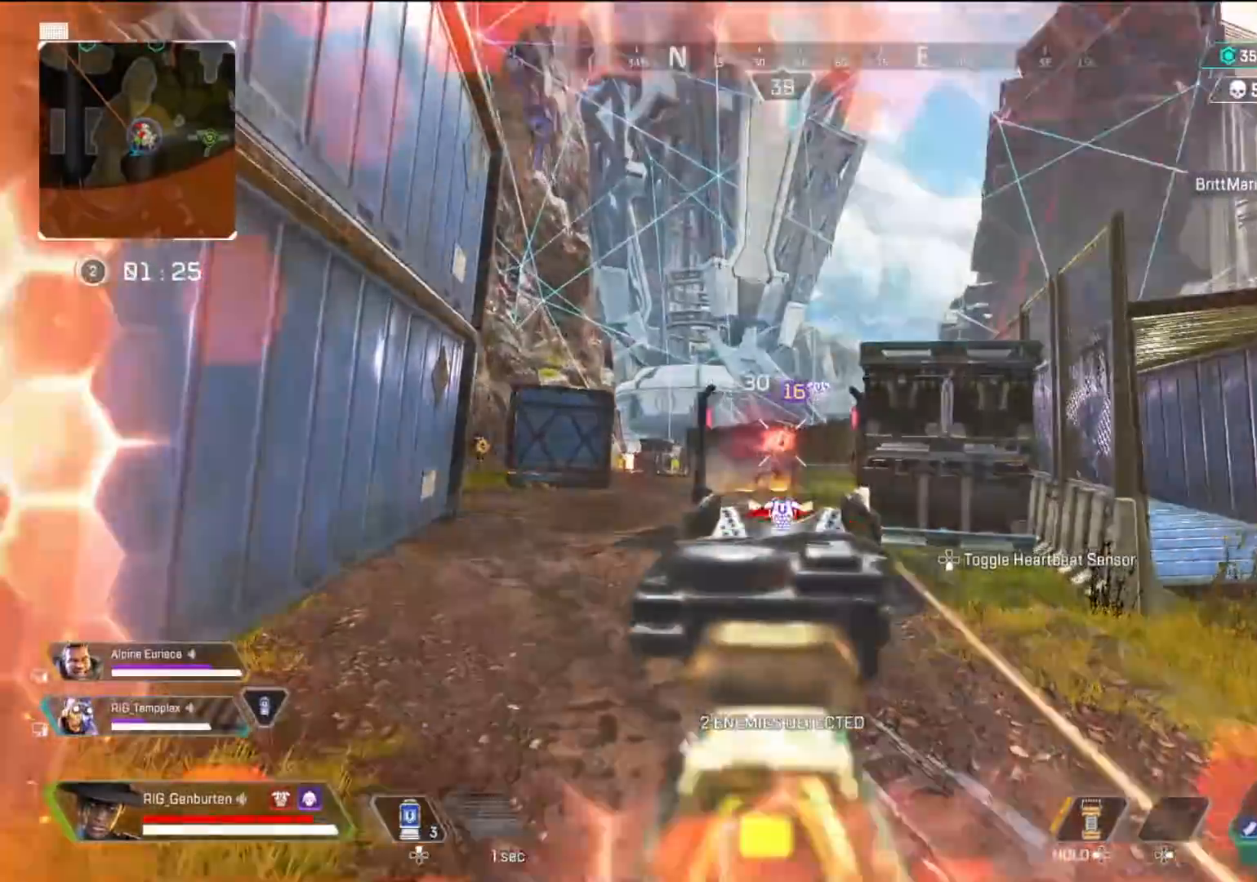
{"buttons": ["L1"], "left_stick": "center", "right_stick": "center", "events": [[33, "R1", "down"], [117, "R1", "up"], [183, "R1", "down"], [250, "R1", "up"], [350, "R1", "down"], [367, "R1", "up"], [367, "right_stick", "left"], [450, "right_stick", "center"], [500, "left_stick", "center"]]}
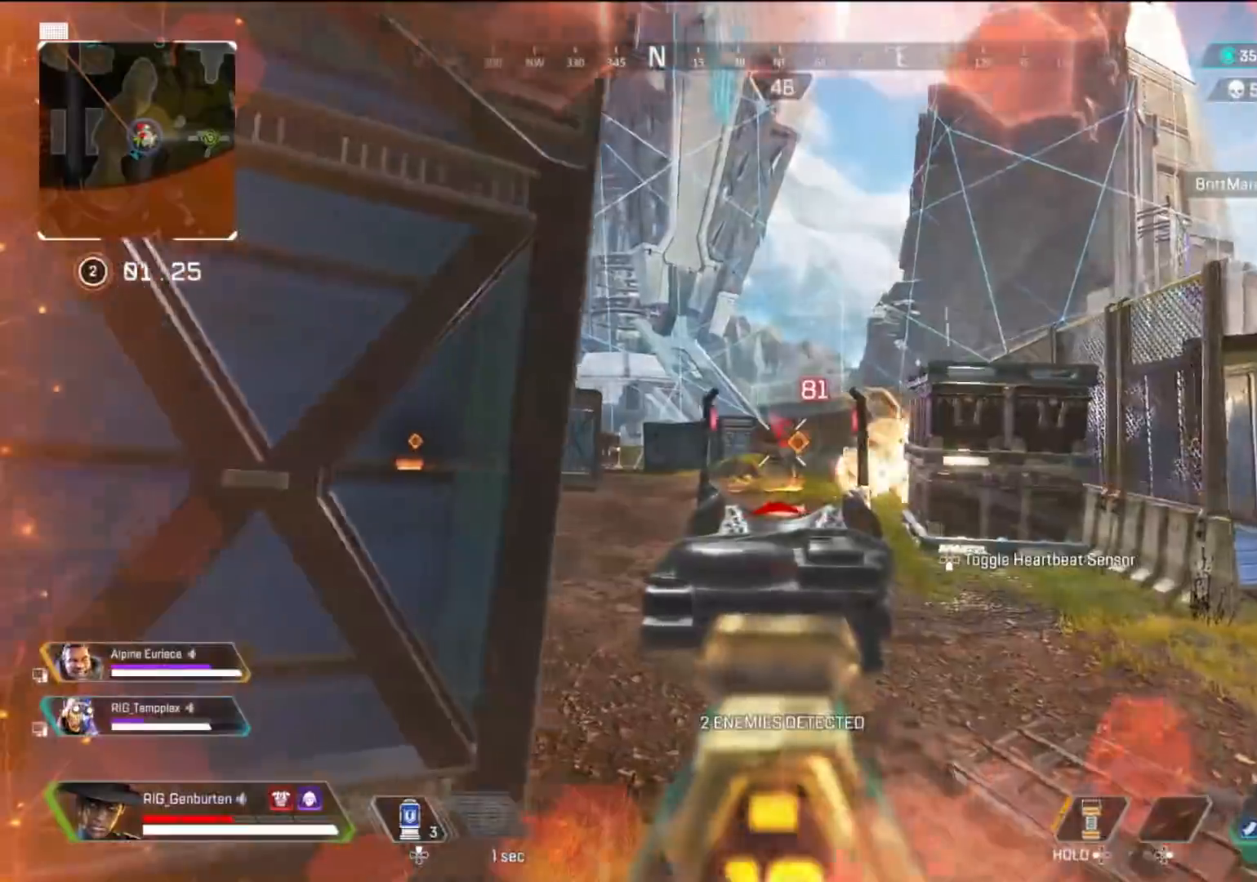
{"buttons": ["L1", "R1"], "left_stick": "right", "right_stick": "center", "events": [[17, "R1", "down"], [17, "left_stick", "right"], [67, "R1", "up"], [117, "R1", "down"], [200, "R1", "up"], [217, "left_stick", "left"], [267, "R1", "down"], [350, "R1", "up"], [350, "right_stick", "left"], [433, "R1", "down"], [450, "right_stick", "center"], [467, "left_stick", "right"]]}
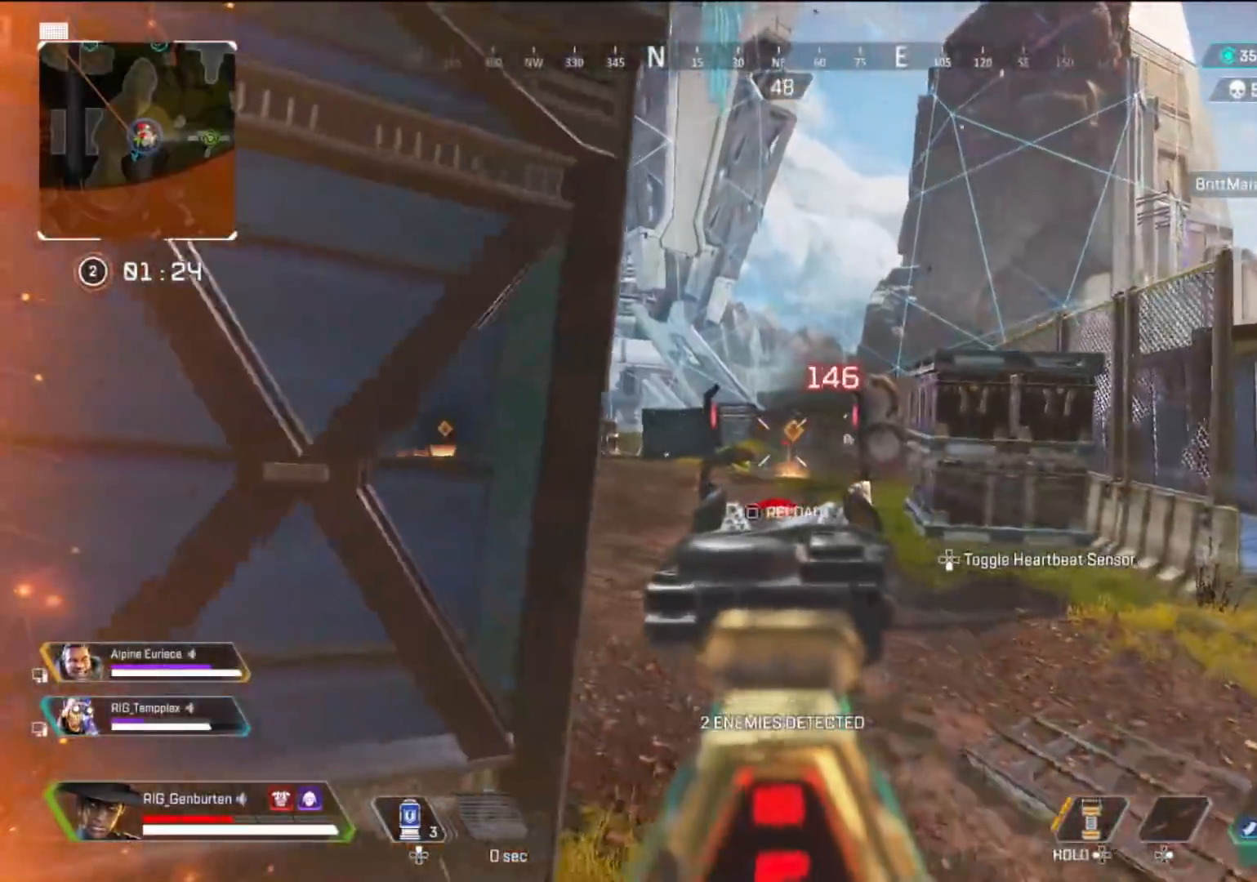
{"buttons": ["L3"], "left_stick": "up-left", "right_stick": "center", "events": [[50, "R1", "up"], [133, "R1", "down"], [183, "left_stick", "down-left"], [217, "R1", "up"], [300, "right_stick", "left"], [350, "L1", "up"], [367, "left_stick", "up-left"], [417, "L3", "down"], [483, "right_stick", "center"]]}
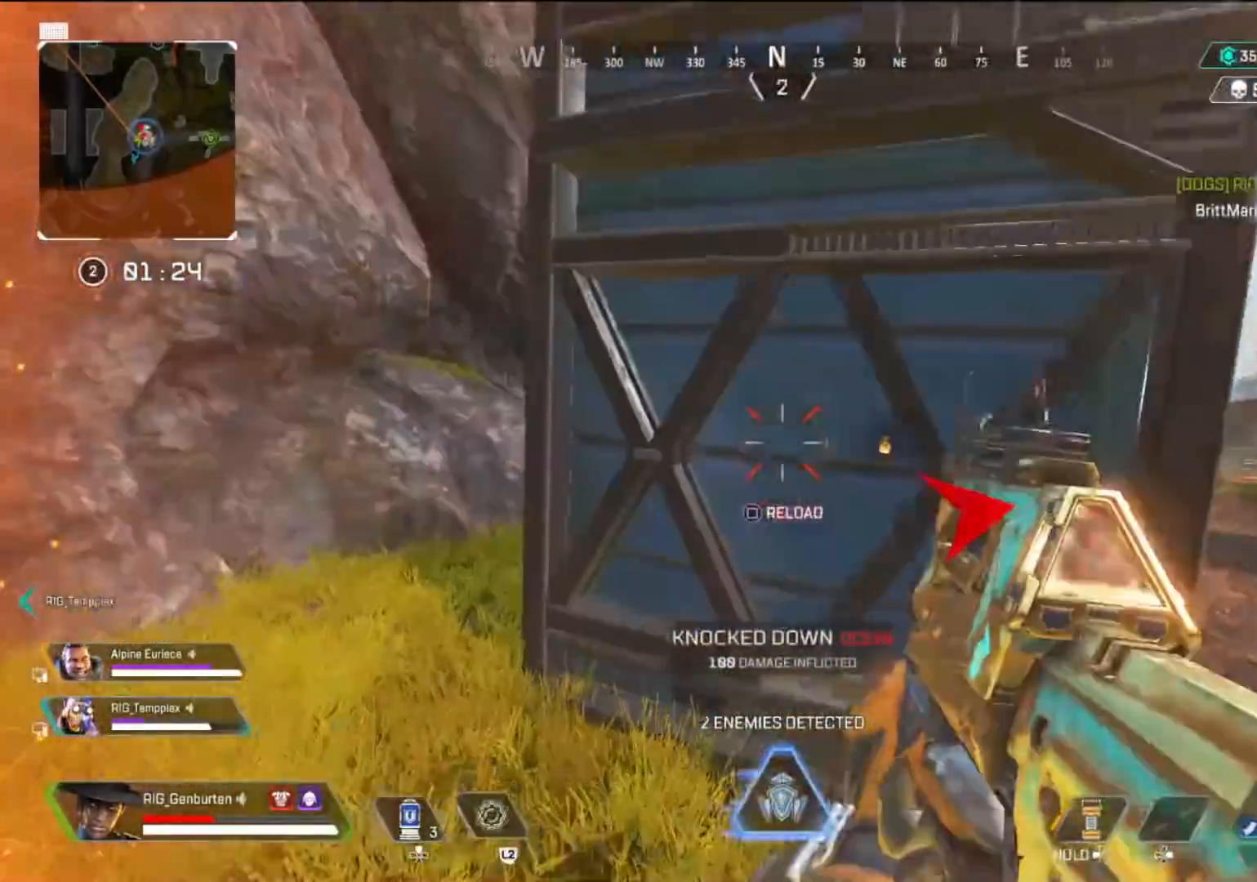
{"buttons": [], "left_stick": "up-left", "right_stick": "center", "events": [[83, "L3", "up"], [83, "TRIANGLE", "down"], [133, "TRIANGLE", "up"], [300, "R3", "down"], [383, "R3", "up"], [383, "left_stick", "center"], [483, "left_stick", "up-left"]]}
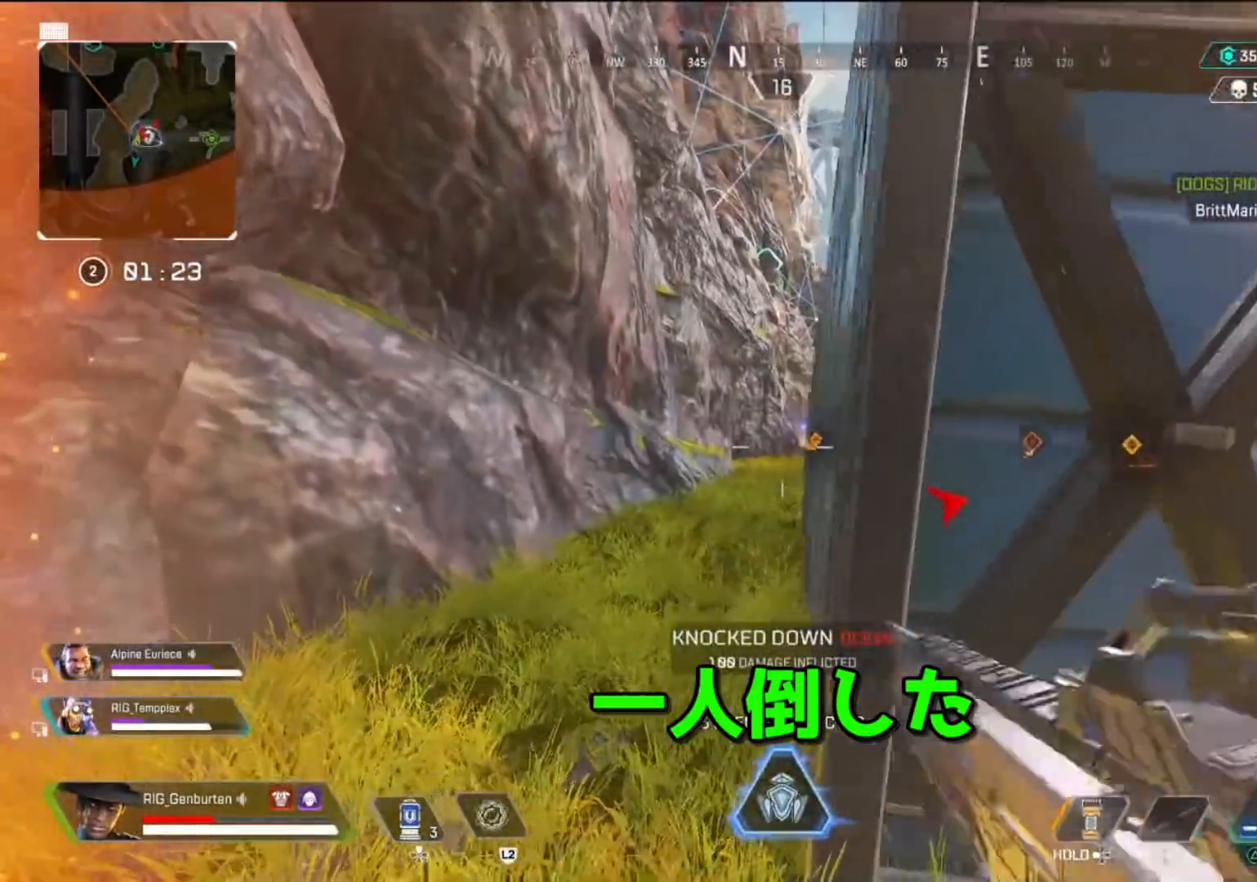
{"buttons": ["L1", "R1"], "left_stick": "left", "right_stick": "center", "events": [[83, "R3", "down"], [150, "R3", "up"], [167, "L1", "down"], [167, "left_stick", "center"], [267, "left_stick", "up-right"], [350, "right_stick", "up-right"], [417, "R1", "down"], [467, "left_stick", "left"], [467, "right_stick", "center"]]}
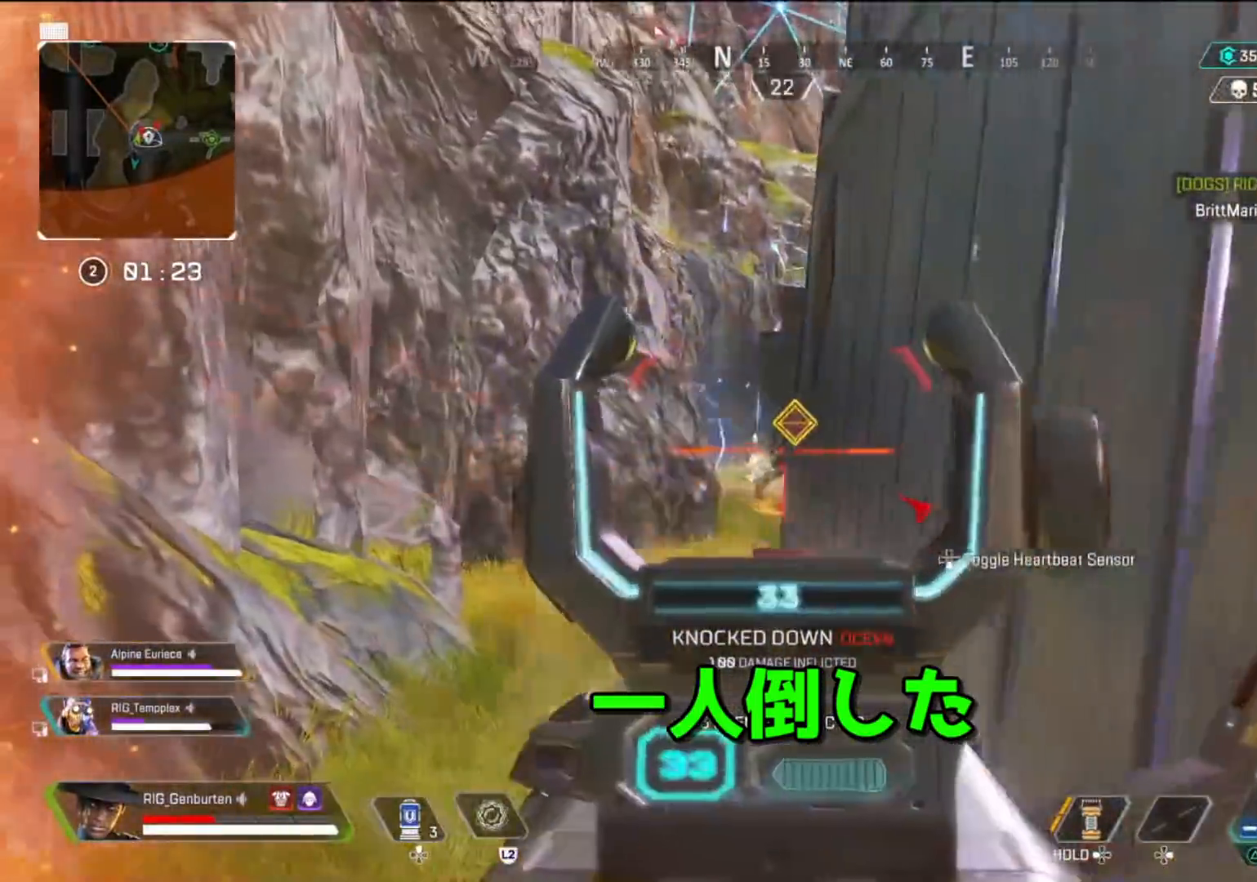
{"buttons": ["L1", "R1"], "left_stick": "up-right", "right_stick": "center", "events": [[67, "right_stick", "right"], [133, "right_stick", "center"], [233, "right_stick", "left"], [267, "left_stick", "up-right"], [300, "right_stick", "center"]]}
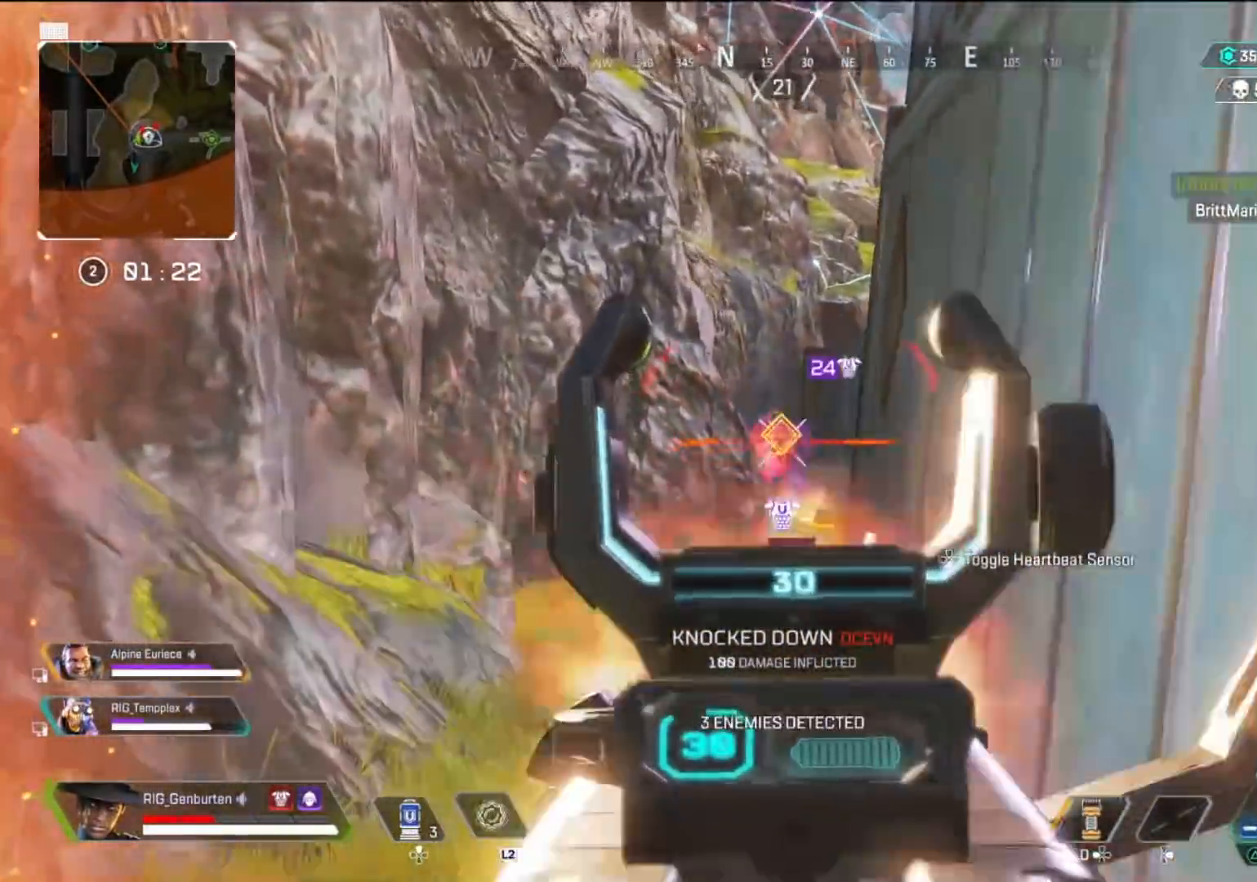
{"buttons": ["L1", "R1"], "left_stick": "right", "right_stick": "center", "events": [[50, "left_stick", "left"], [133, "left_stick", "up-right"], [183, "left_stick", "center"], [283, "left_stick", "right"], [383, "left_stick", "left"], [500, "left_stick", "right"]]}
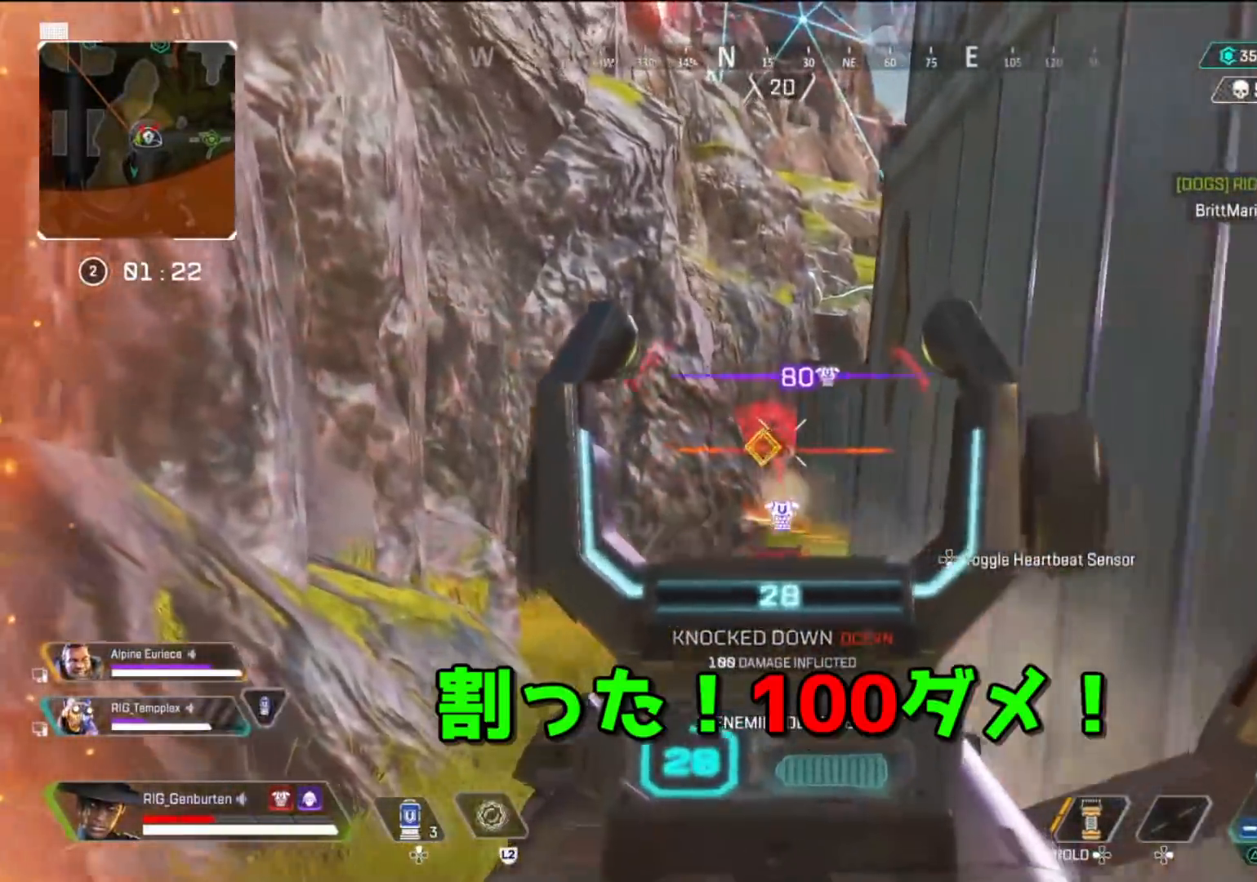
{"buttons": [], "left_stick": "down-right", "right_stick": "center", "events": [[83, "left_stick", "down"], [133, "left_stick", "left"], [133, "right_stick", "left"], [200, "right_stick", "center"], [233, "left_stick", "right"], [300, "left_stick", "down"], [383, "L1", "up"], [417, "R1", "up"], [417, "left_stick", "down-right"]]}
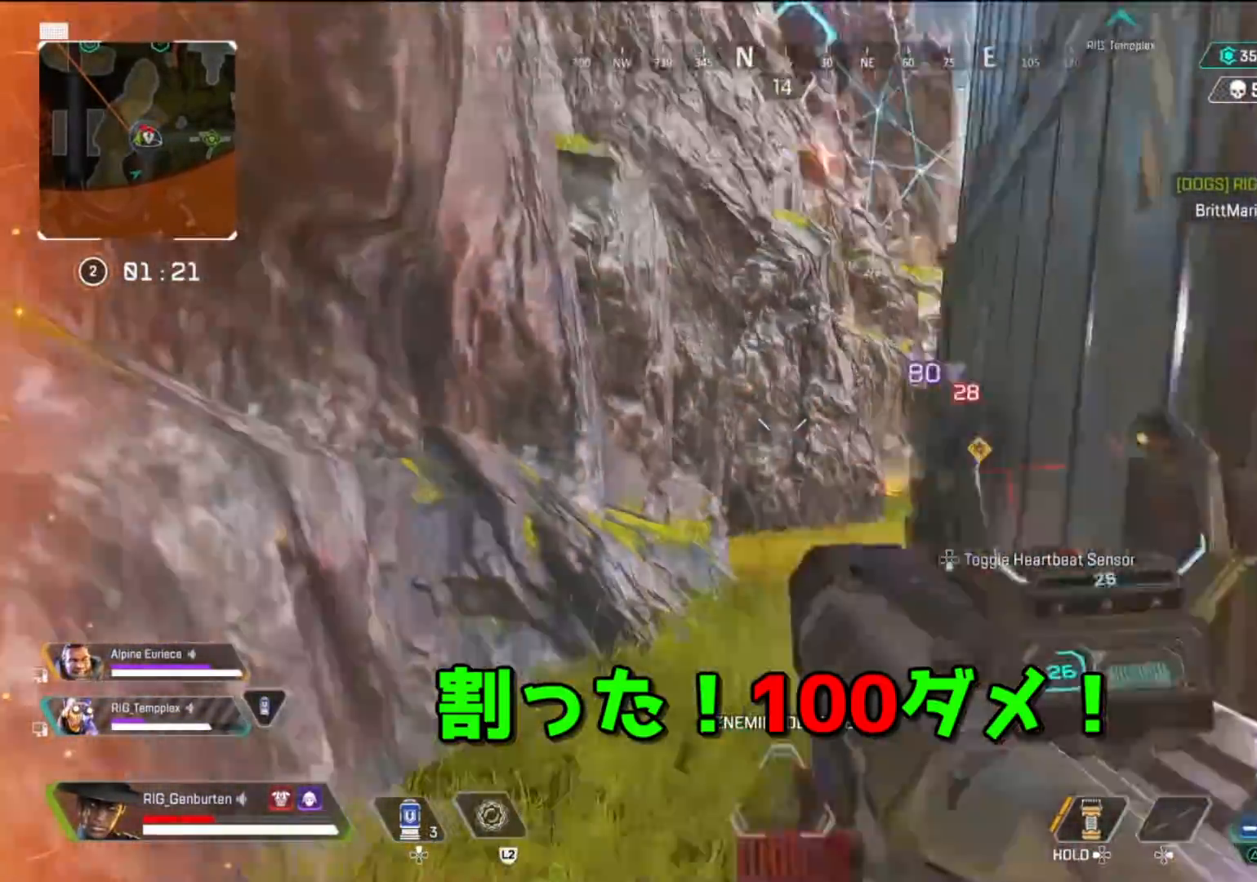
{"buttons": [], "left_stick": "up", "right_stick": "center", "events": [[33, "right_stick", "right"], [83, "left_stick", "up-right"], [100, "SQUARE", "down"], [183, "L3", "down"], [183, "SQUARE", "up"], [217, "right_stick", "center"], [350, "L3", "up"], [383, "left_stick", "up"]]}
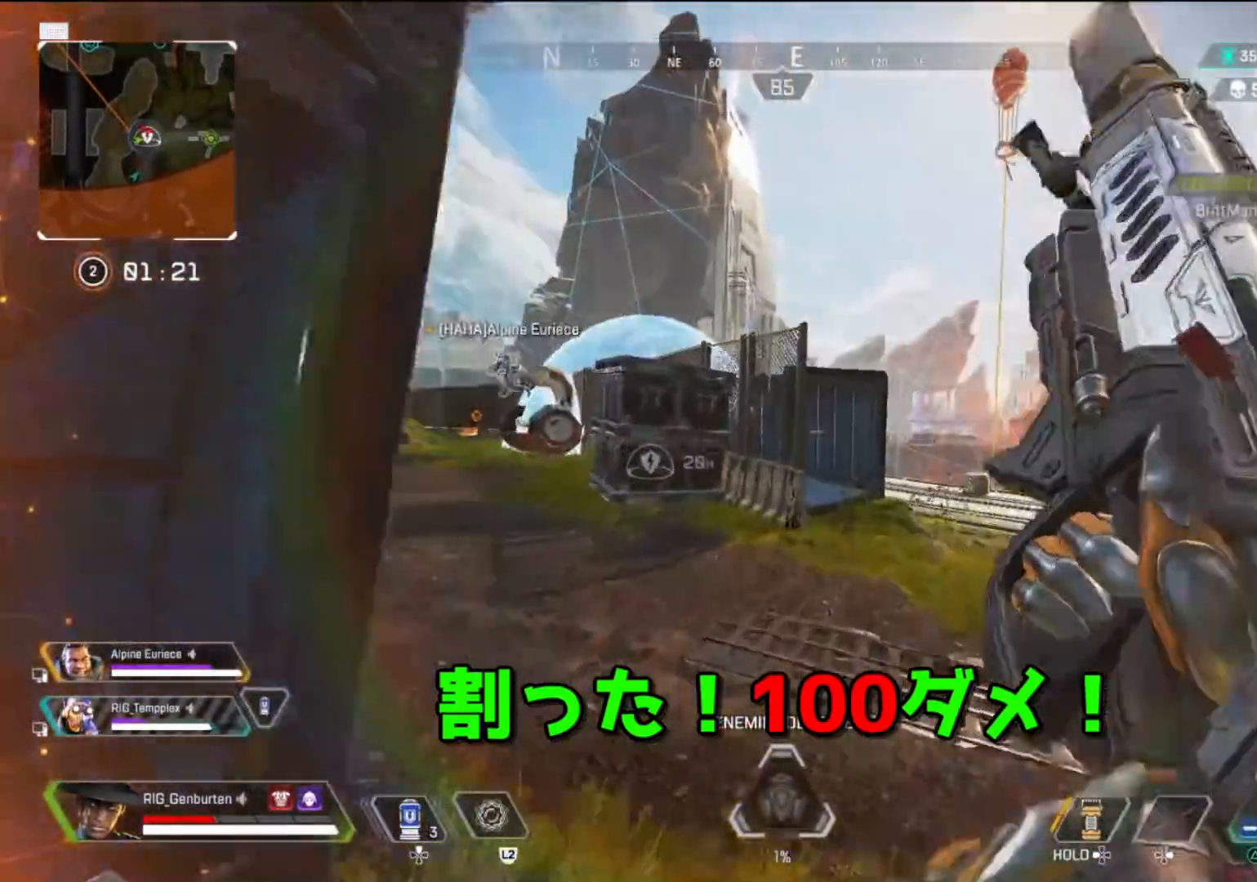
{"buttons": [], "left_stick": "up", "right_stick": "center", "events": [[67, "right_stick", "left"], [217, "right_stick", "center"], [433, "right_stick", "left"], [500, "right_stick", "center"]]}
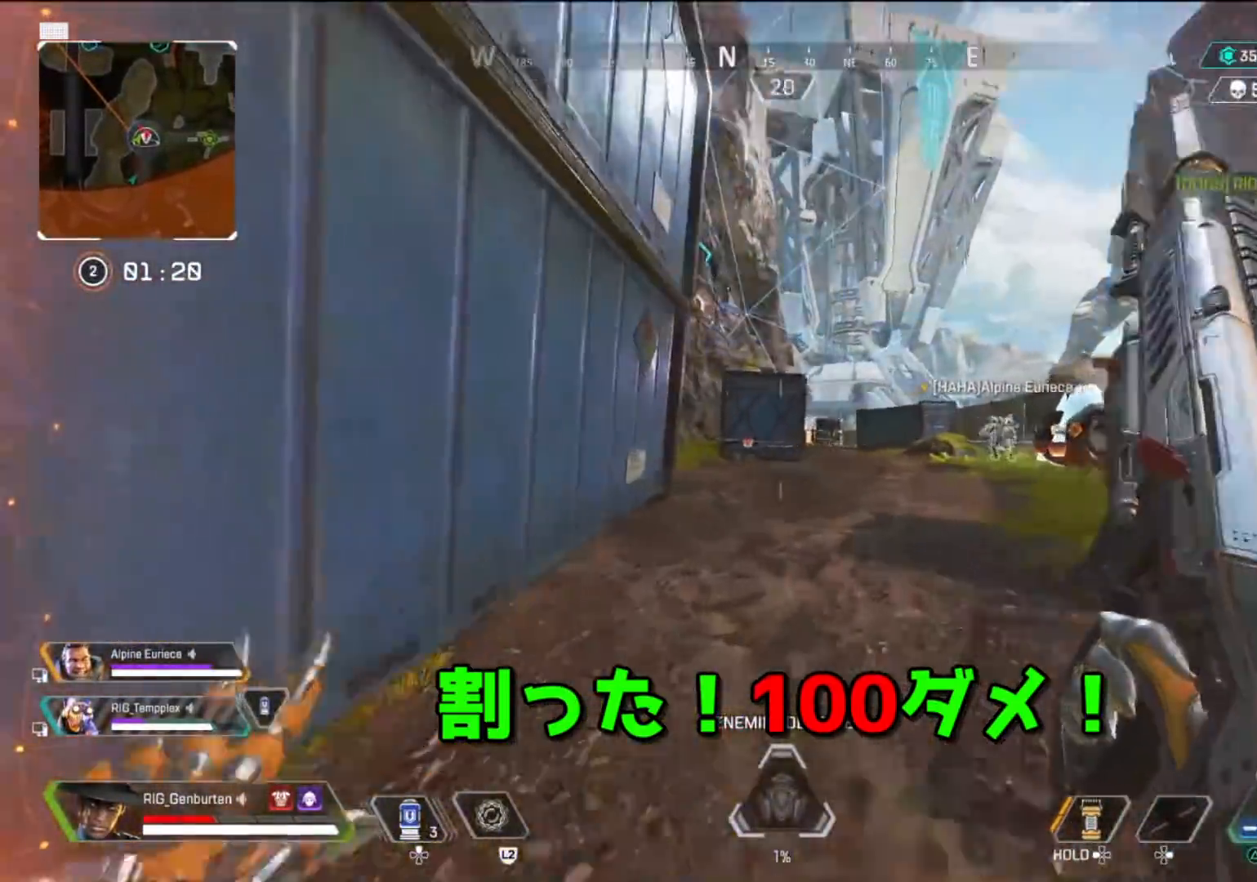
{"buttons": [], "left_stick": "up", "right_stick": "center", "events": [[100, "R2", "down"], [200, "R2", "up"], [350, "R2", "down"], [400, "R2", "up"]]}
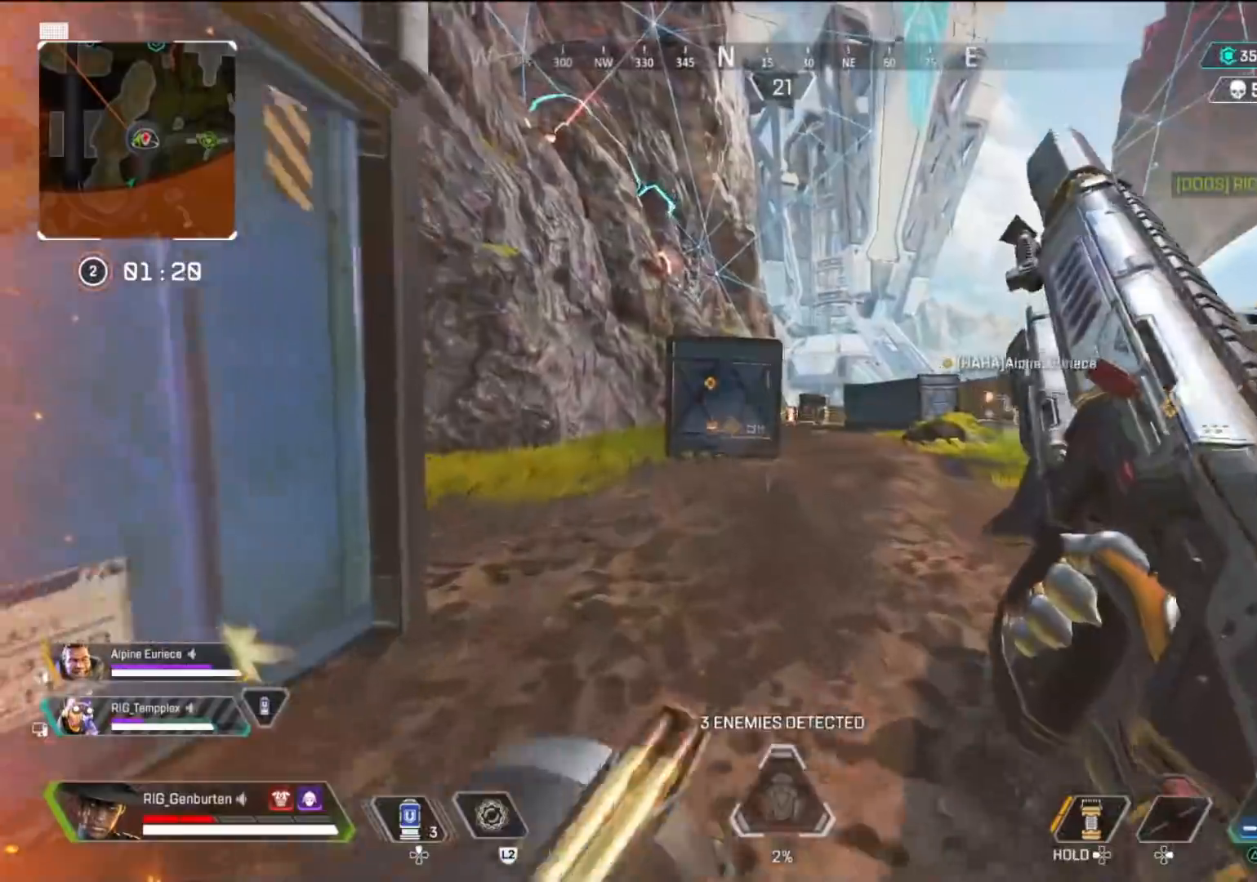
{"buttons": [], "left_stick": "up", "right_stick": "center", "events": [[333, "R3", "down"], [467, "R3", "up"]]}
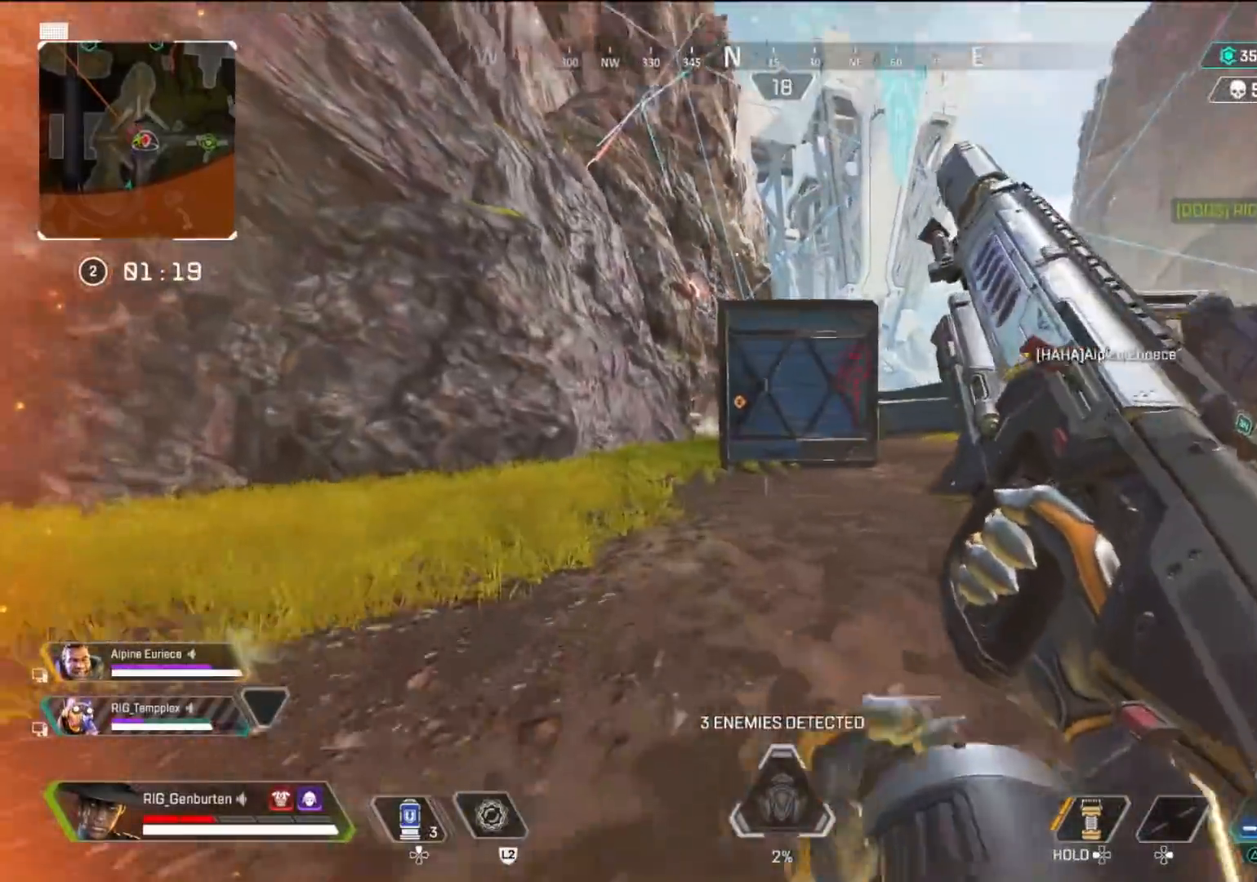
{"buttons": [], "left_stick": "up-left", "right_stick": "center", "events": [[83, "CROSS", "down"], [100, "left_stick", "up-left"], [167, "CROSS", "up"], [267, "R3", "down"], [350, "R3", "up"]]}
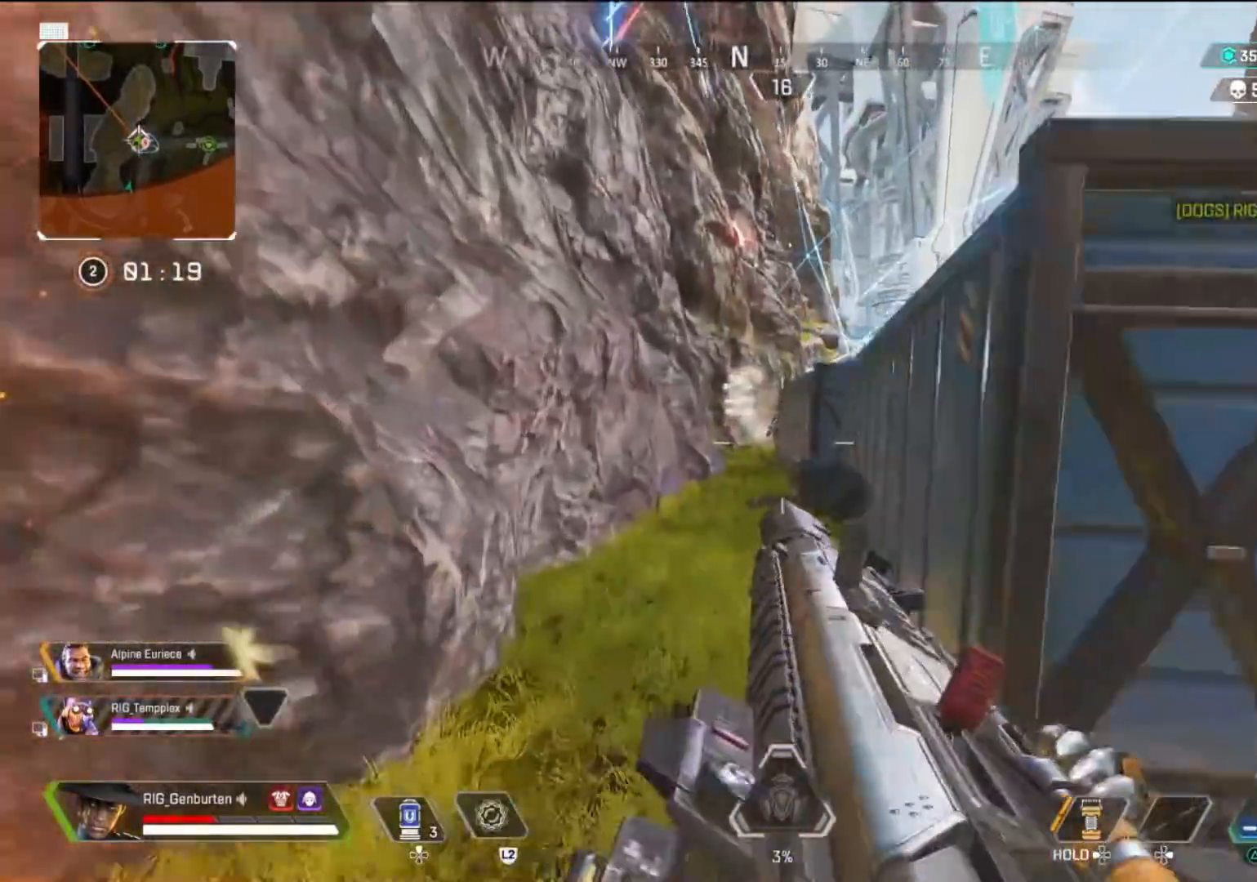
{"buttons": ["R1"], "left_stick": "up", "right_stick": "center", "events": [[83, "R1", "down"], [183, "left_stick", "up"]]}
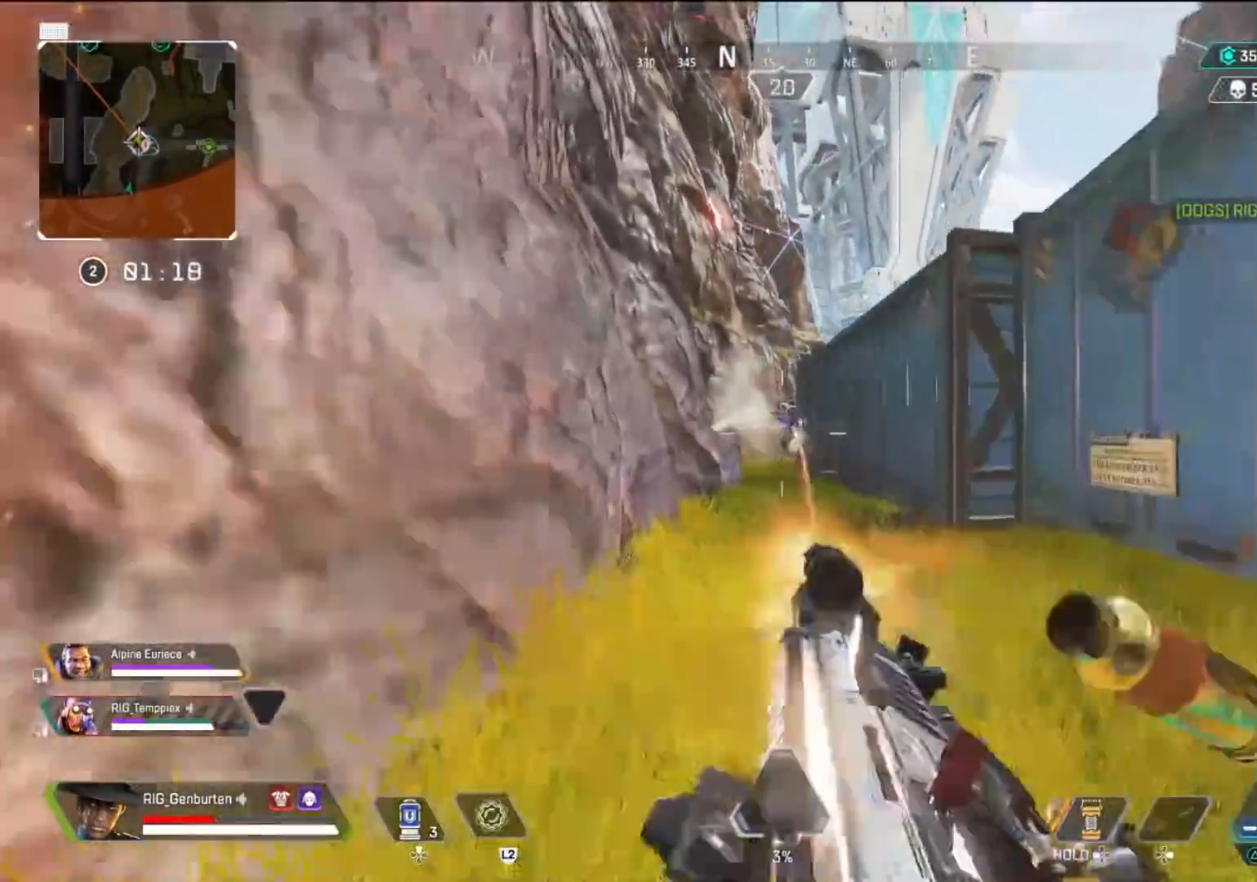
{"buttons": ["L1", "R1"], "left_stick": "up", "right_stick": "left", "events": [[100, "L1", "down"], [117, "R3", "down"], [183, "left_stick", "up-right"], [200, "right_stick", "down"], [250, "R3", "up"], [317, "left_stick", "up"], [483, "right_stick", "left"]]}
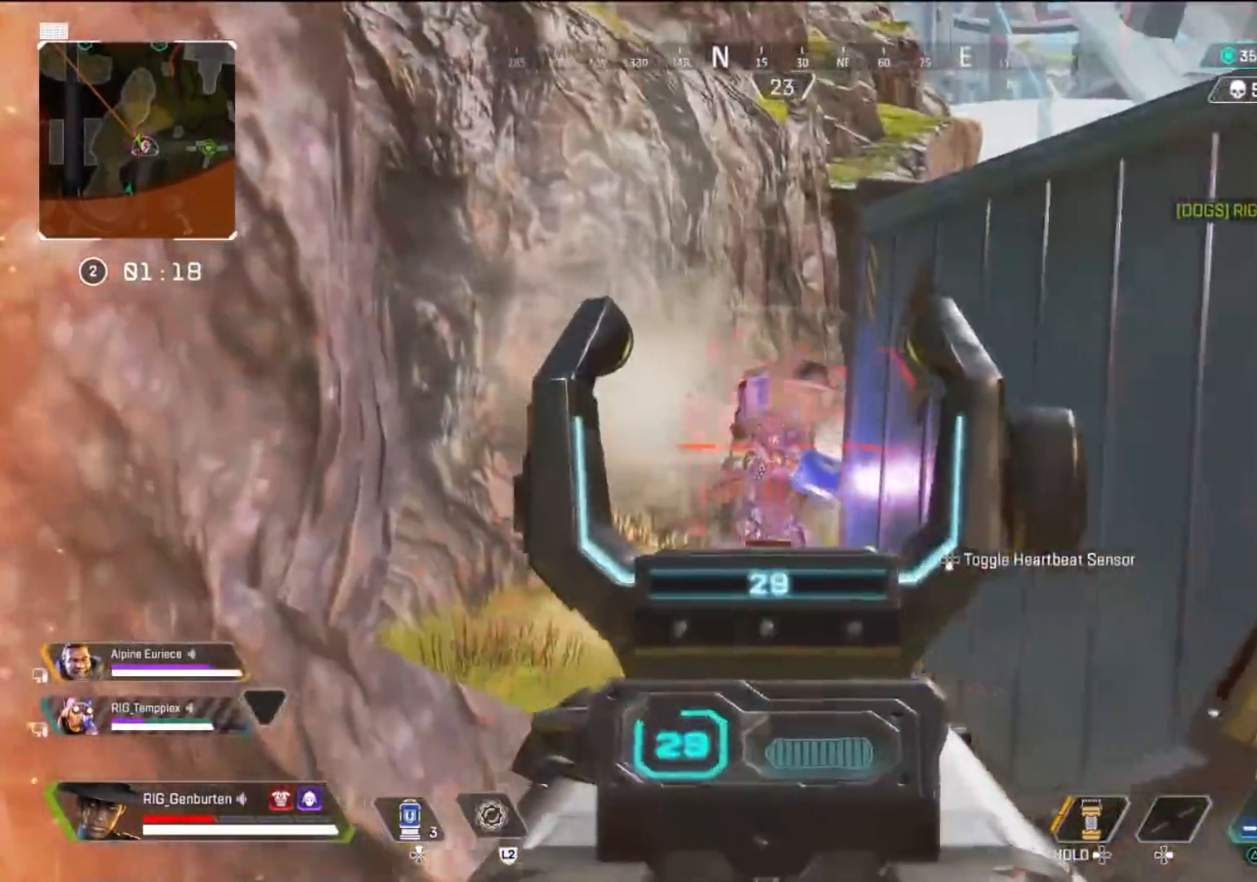
{"buttons": ["L3"], "left_stick": "up", "right_stick": "center", "events": [[83, "right_stick", "down-right"], [167, "right_stick", "center"], [400, "L1", "up"], [400, "R1", "up"], [417, "L3", "down"]]}
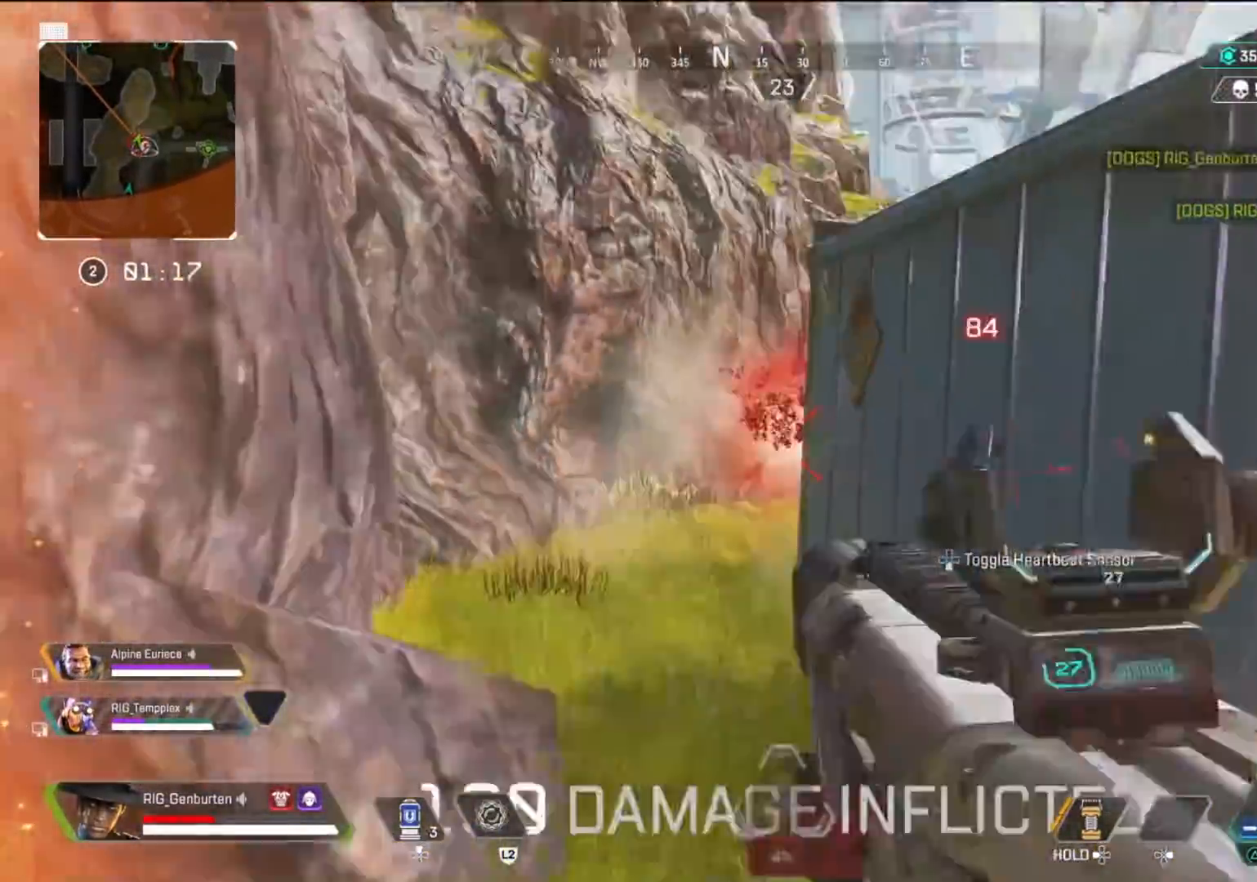
{"buttons": [], "left_stick": "up", "right_stick": "center", "events": [[50, "L3", "up"], [433, "CROSS", "down"], [500, "CROSS", "up"]]}
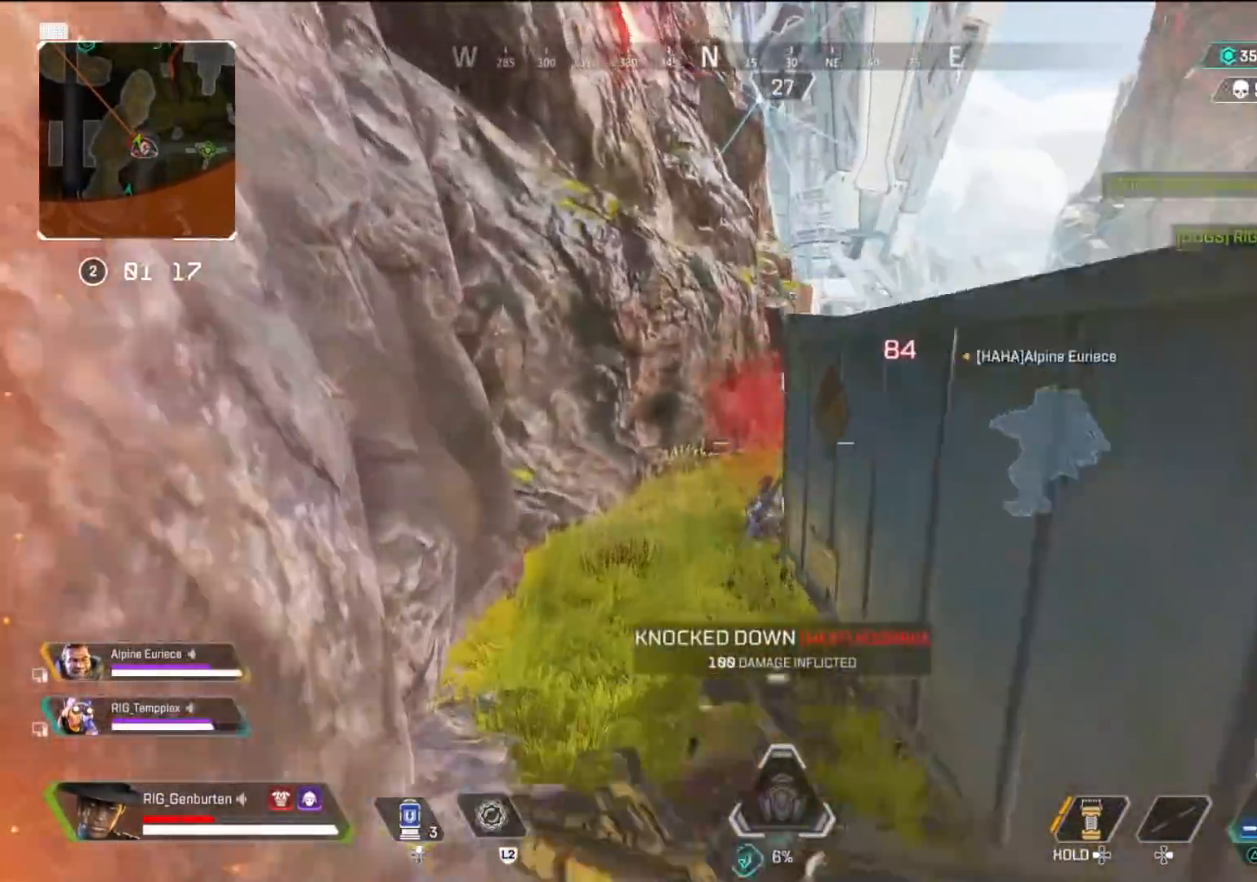
{"buttons": [], "left_stick": "up", "right_stick": "center", "events": [[67, "right_stick", "right"], [83, "left_stick", "right"], [183, "right_stick", "center"], [250, "left_stick", "up"], [300, "L3", "down"], [450, "L3", "up"]]}
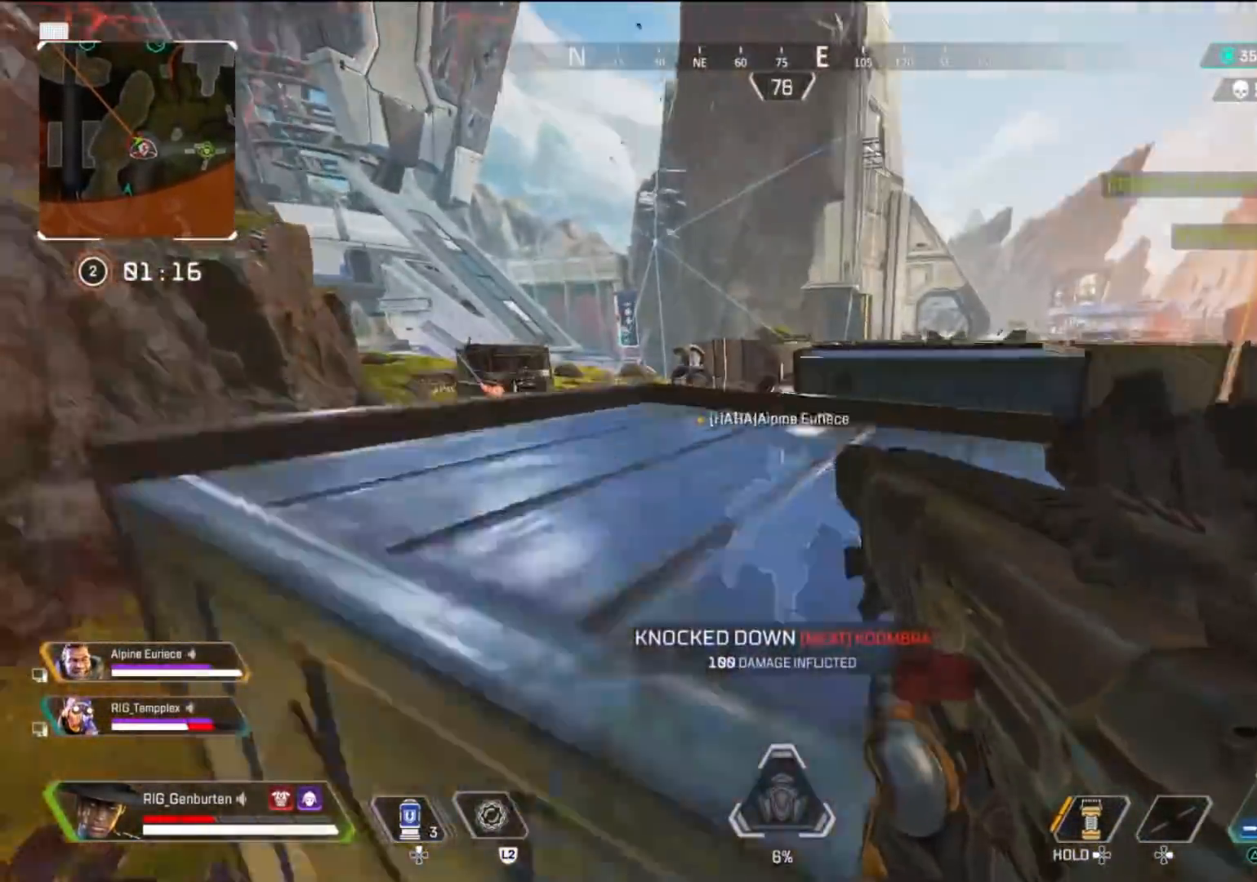
{"buttons": [], "left_stick": "up", "right_stick": "center", "events": [[267, "right_stick", "right"], [300, "TRIANGLE", "down"], [333, "TRIANGLE", "up"], [383, "right_stick", "center"]]}
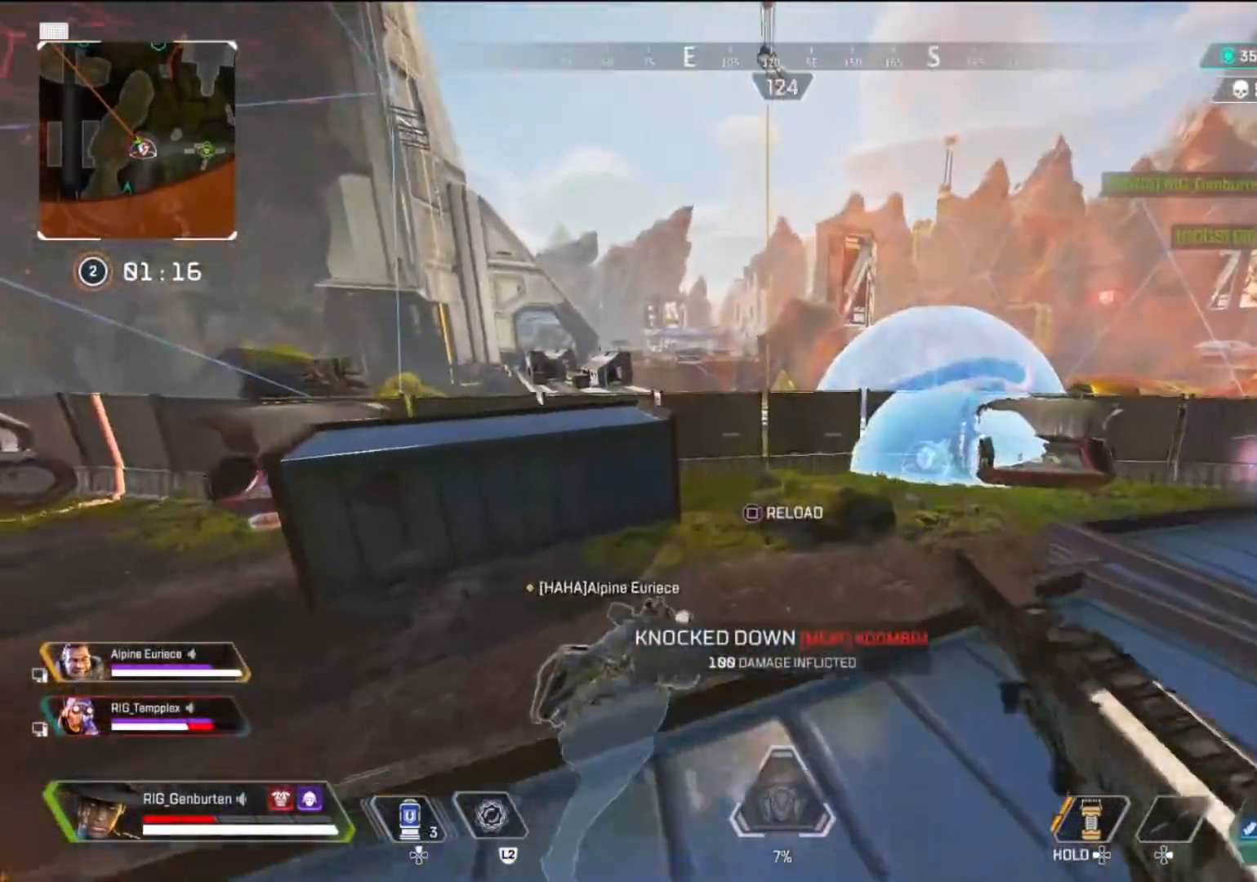
{"buttons": ["SQUARE"], "left_stick": "center", "right_stick": "center", "events": [[83, "R3", "down"], [233, "R3", "up"], [300, "SQUARE", "down"], [367, "CROSS", "down"], [400, "SQUARE", "up"], [467, "CROSS", "up"], [483, "SQUARE", "down"], [483, "left_stick", "center"]]}